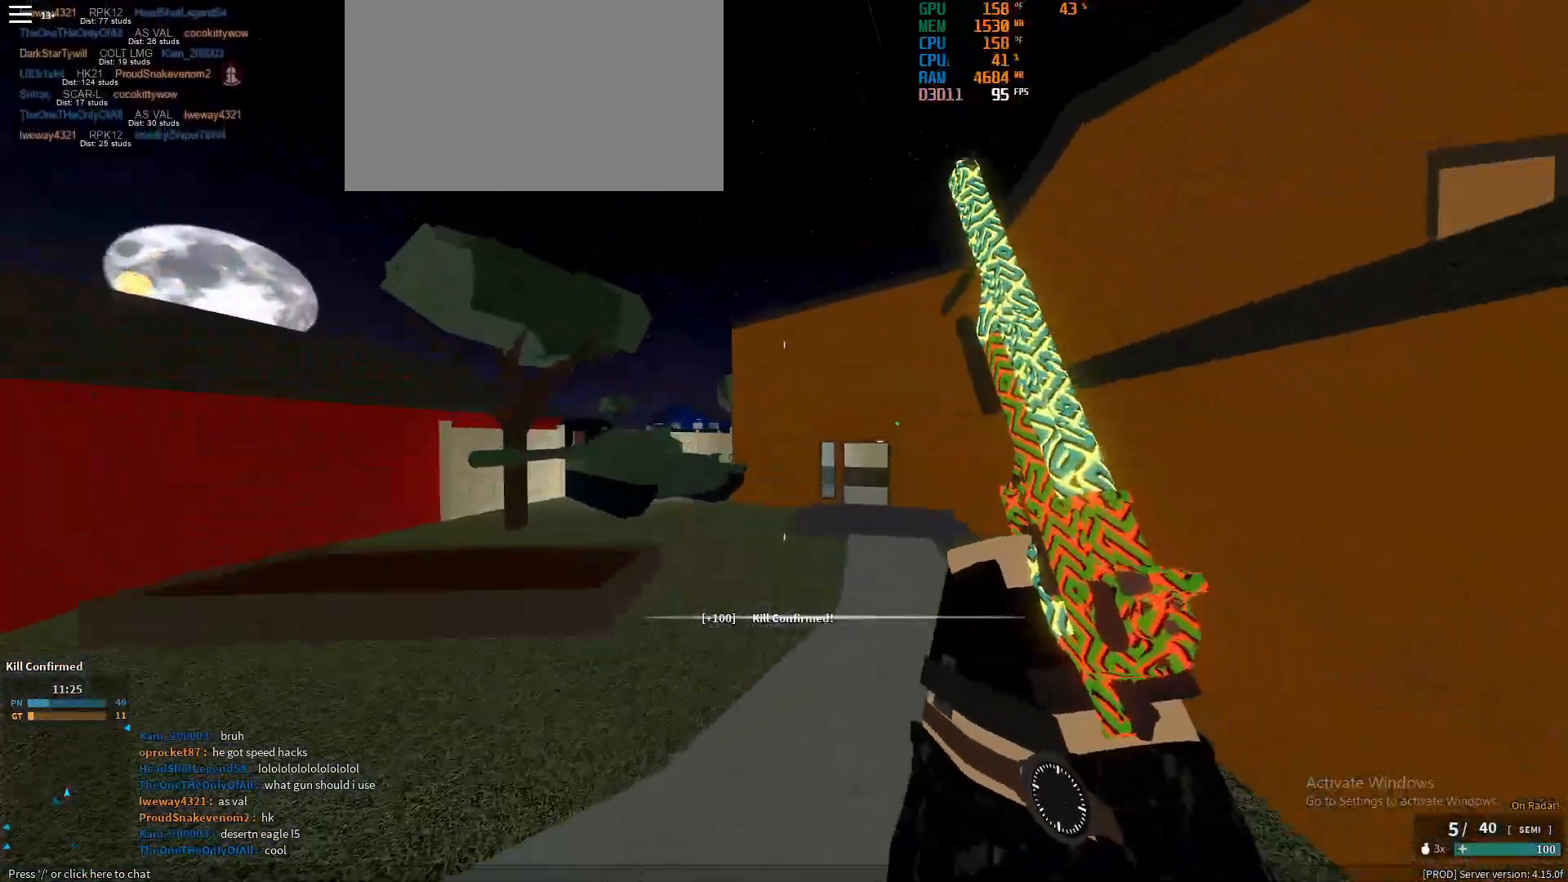
Gameplay with keyboard and mouse; each line is a JSON object with the keys and mouse buttons held at the frame after it. "events" lists presses ("down") and releases ("up") of "1", "2", "3", "4", "5", "a", "alt", "c", "caps_lock", "ctrl", "d", "e", "f", "g", "q", "r", "s", "shift", "space", "t", "tab", "v", "w", "x", "z", "mouse_left", "mouse_wheel" and "mouse_right" between this image and that frame as [ms after this image, input, new state], when the widget could be followed in between. "mouse_left", "mouse_wheel", "mouse_right" = the "left", "wheel", "right" buttons of the "mouse" list. No other keys are recorded. "wheel" means that the mouse wheel is clicked or scrolled. Not read: mouse_move.
{"keys": ["shift", "w"], "mouse": [], "events": []}
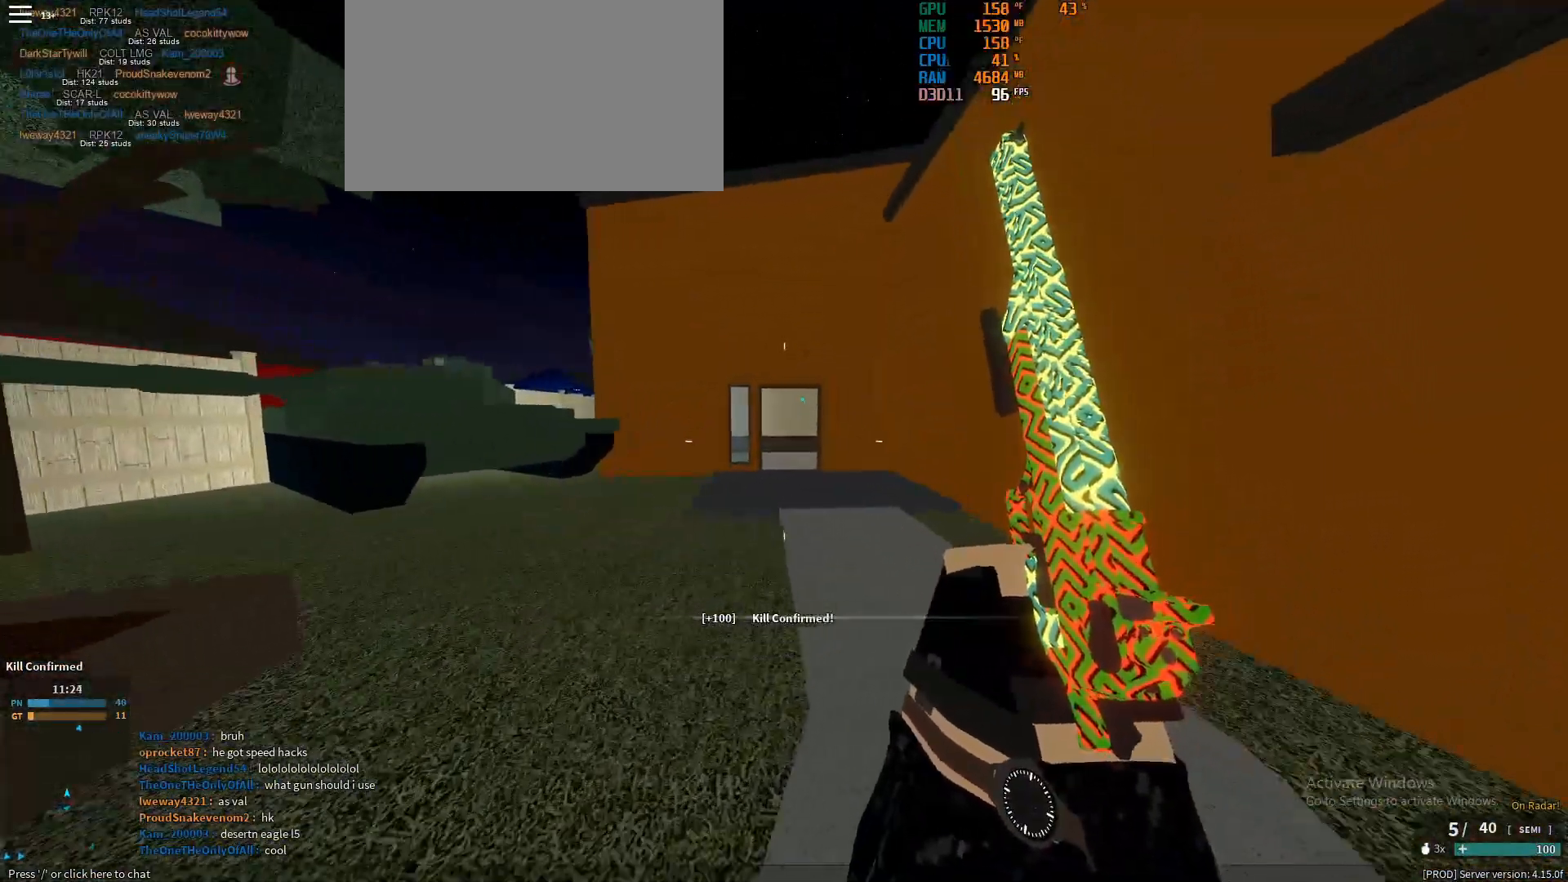
{"keys": ["shift", "w"], "mouse": [], "events": [[67, "ctrl", "down"], [117, "shift", "up"], [200, "ctrl", "up"], [400, "shift", "down"]]}
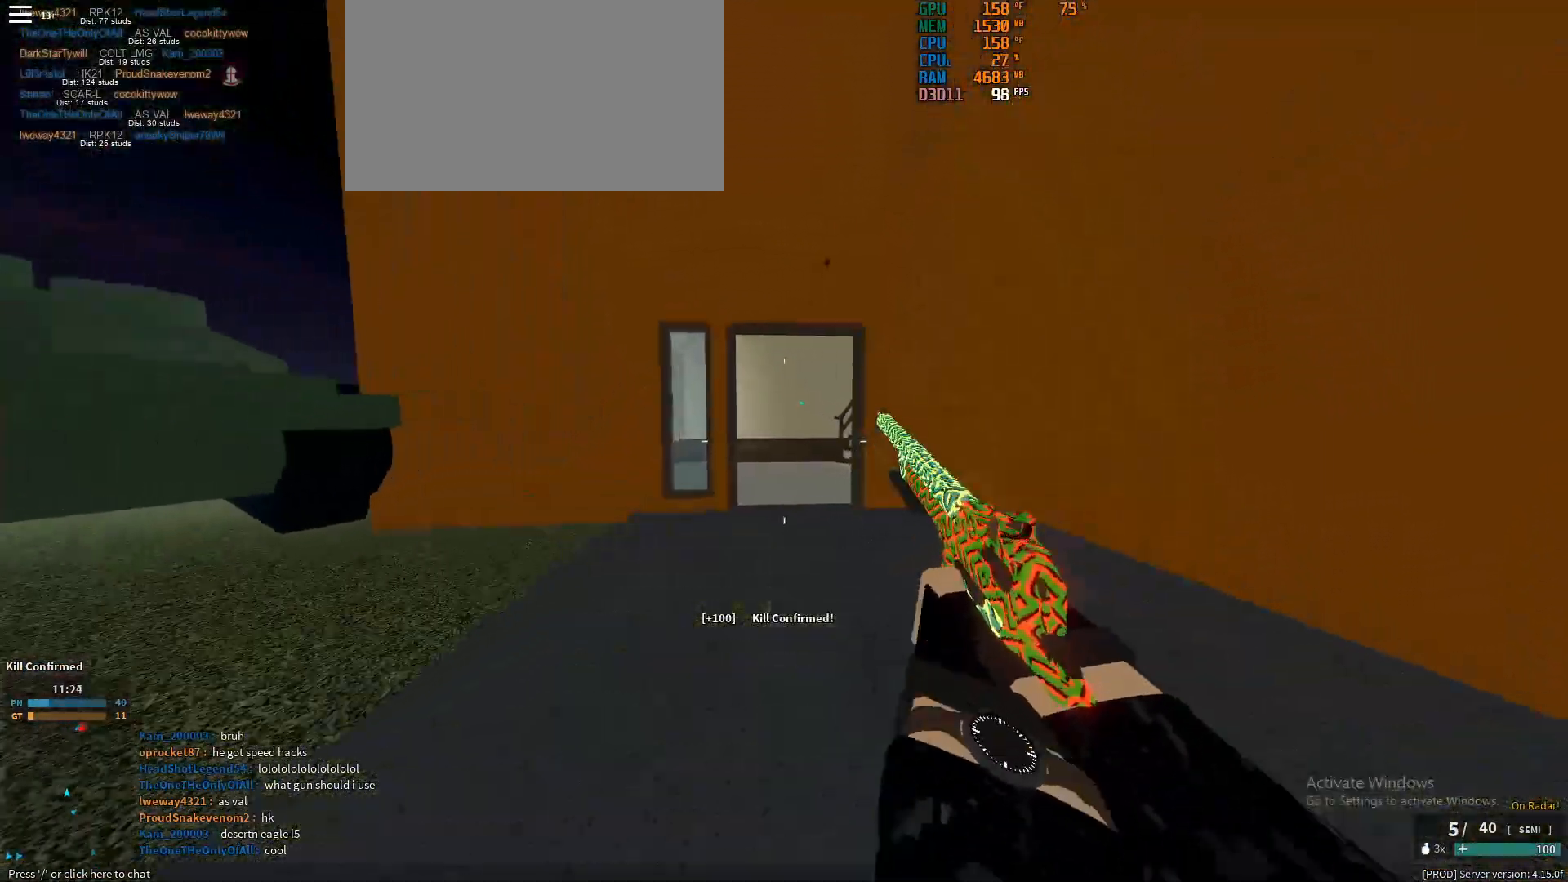
{"keys": ["shift", "w"], "mouse": [], "events": [[183, "r", "down"], [217, "r", "up"]]}
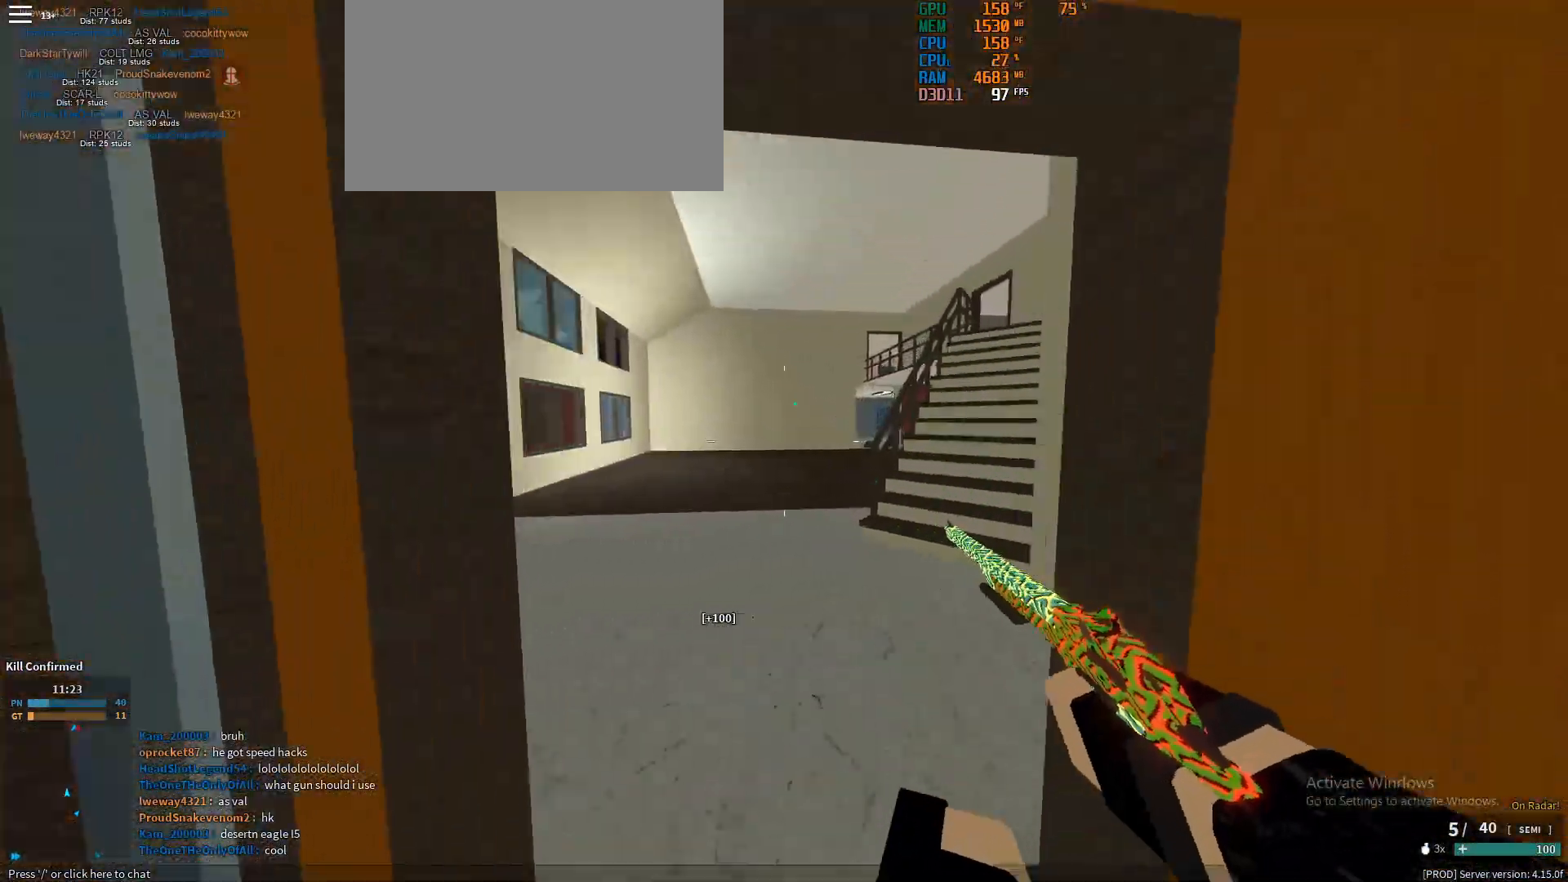
{"keys": ["d", "w"], "mouse": ["right"], "events": [[167, "d", "down"], [367, "mouse_right", "down"], [367, "shift", "up"]]}
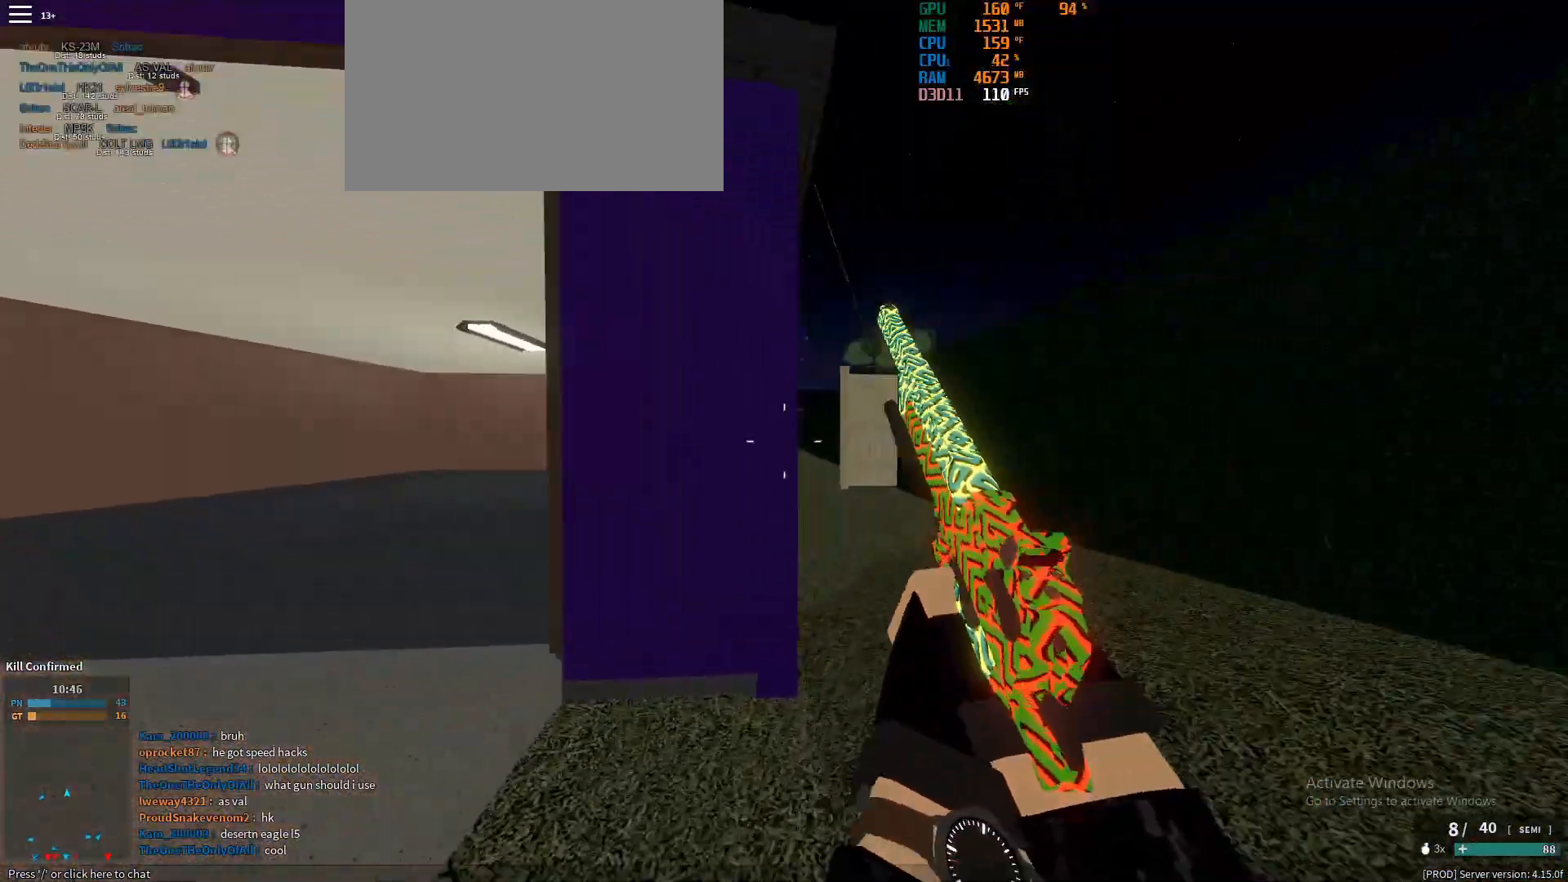
{"keys": ["a"], "mouse": ["right"], "events": [[333, "w", "up"], [383, "a", "down"], [433, "d", "up"]]}
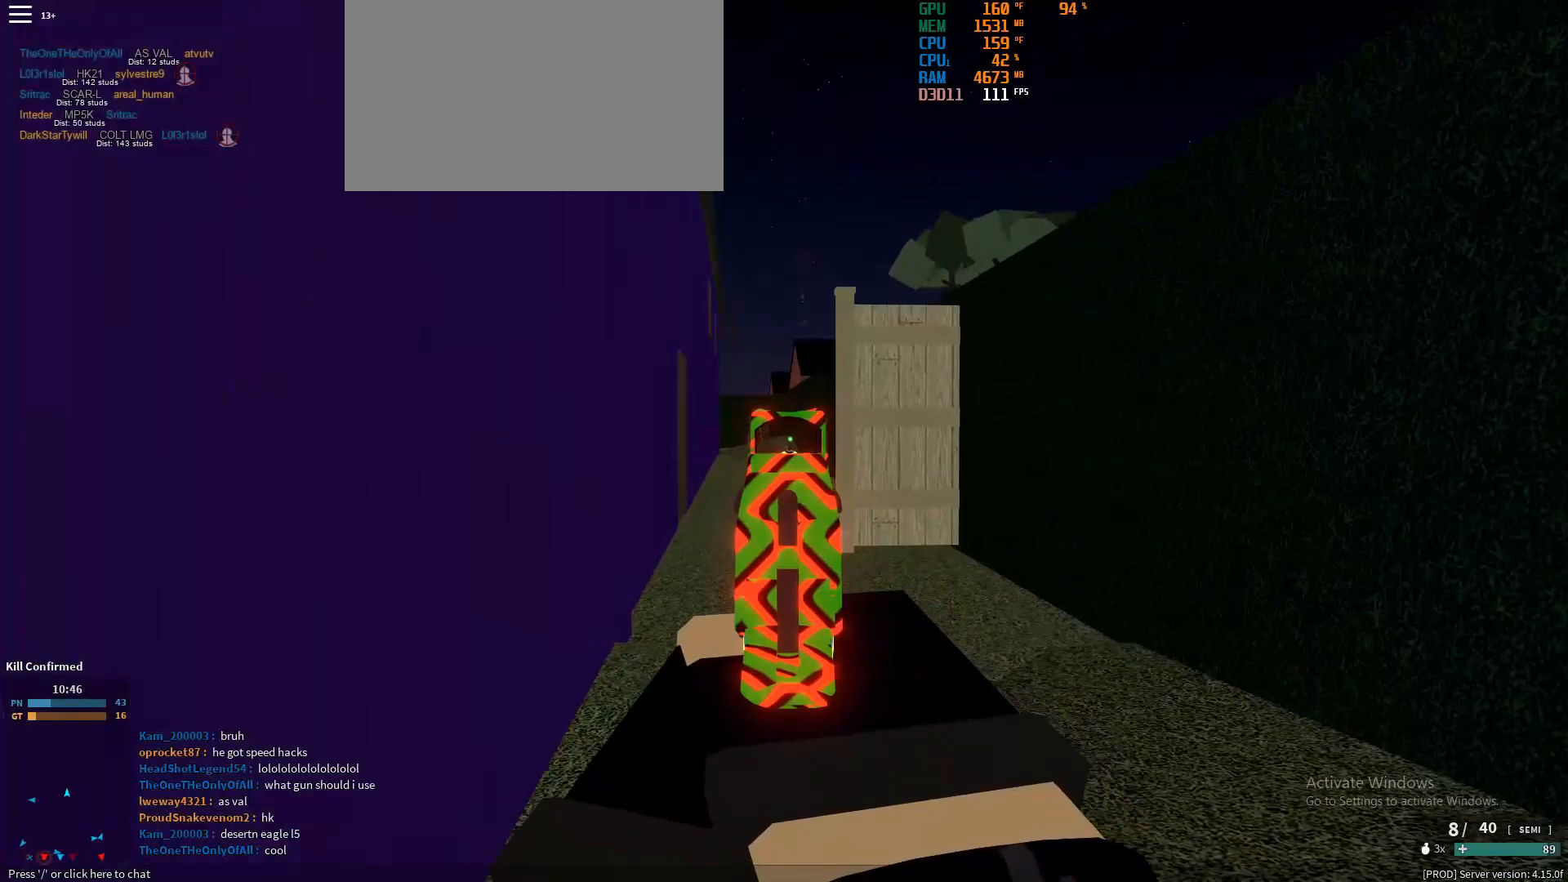
{"keys": ["d"], "mouse": ["right"], "events": [[167, "d", "down"], [167, "mouse_left", "down"], [217, "a", "up"], [267, "mouse_left", "up"]]}
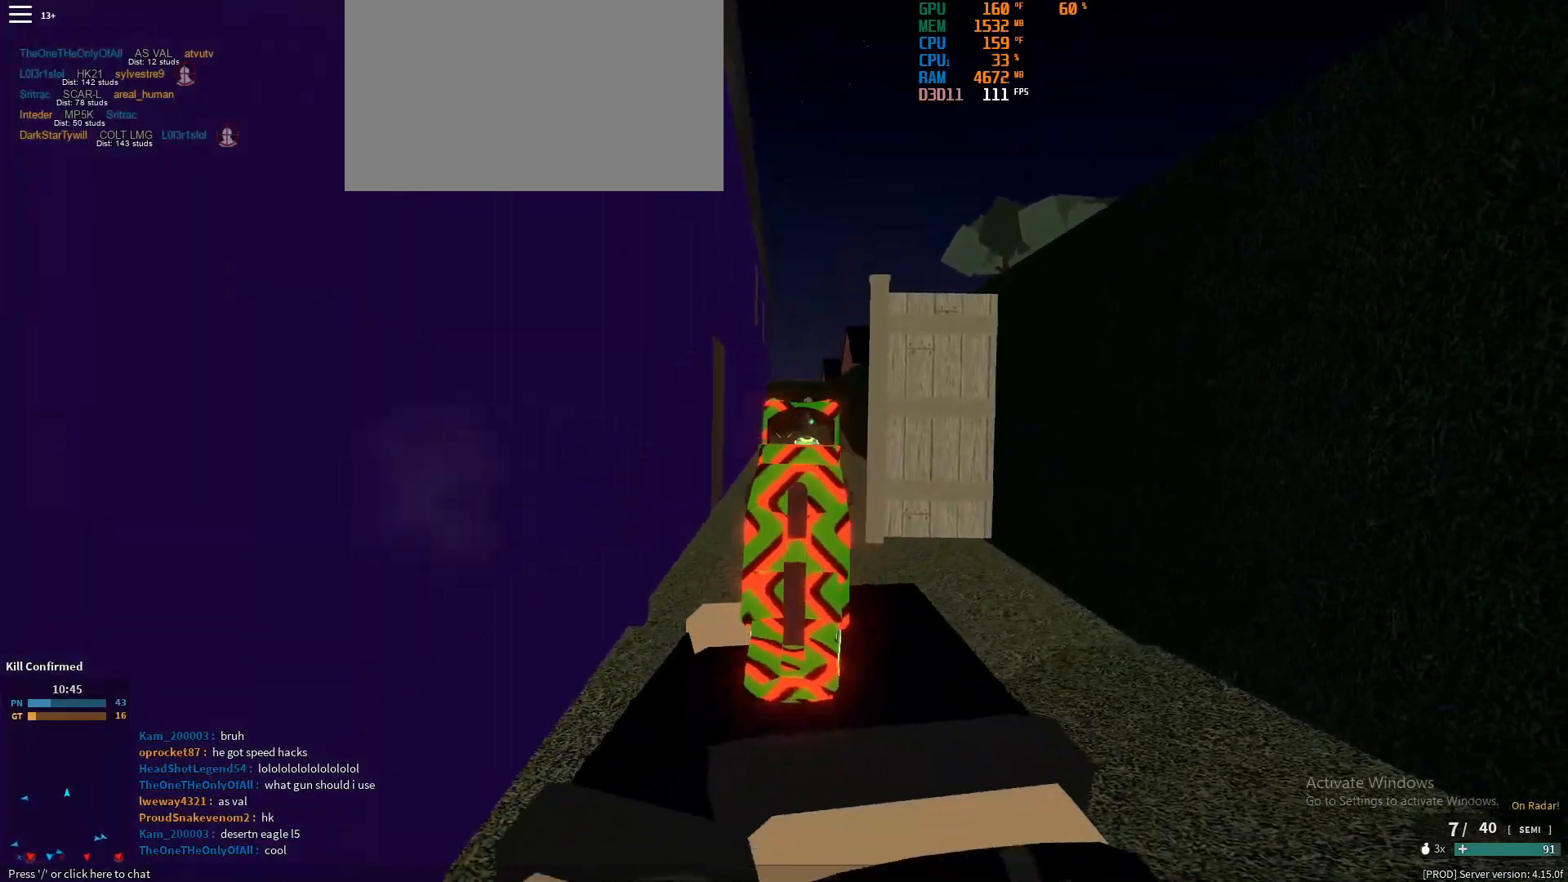
{"keys": ["d"], "mouse": ["right"], "events": [[50, "mouse_left", "down"], [83, "mouse_left", "up"]]}
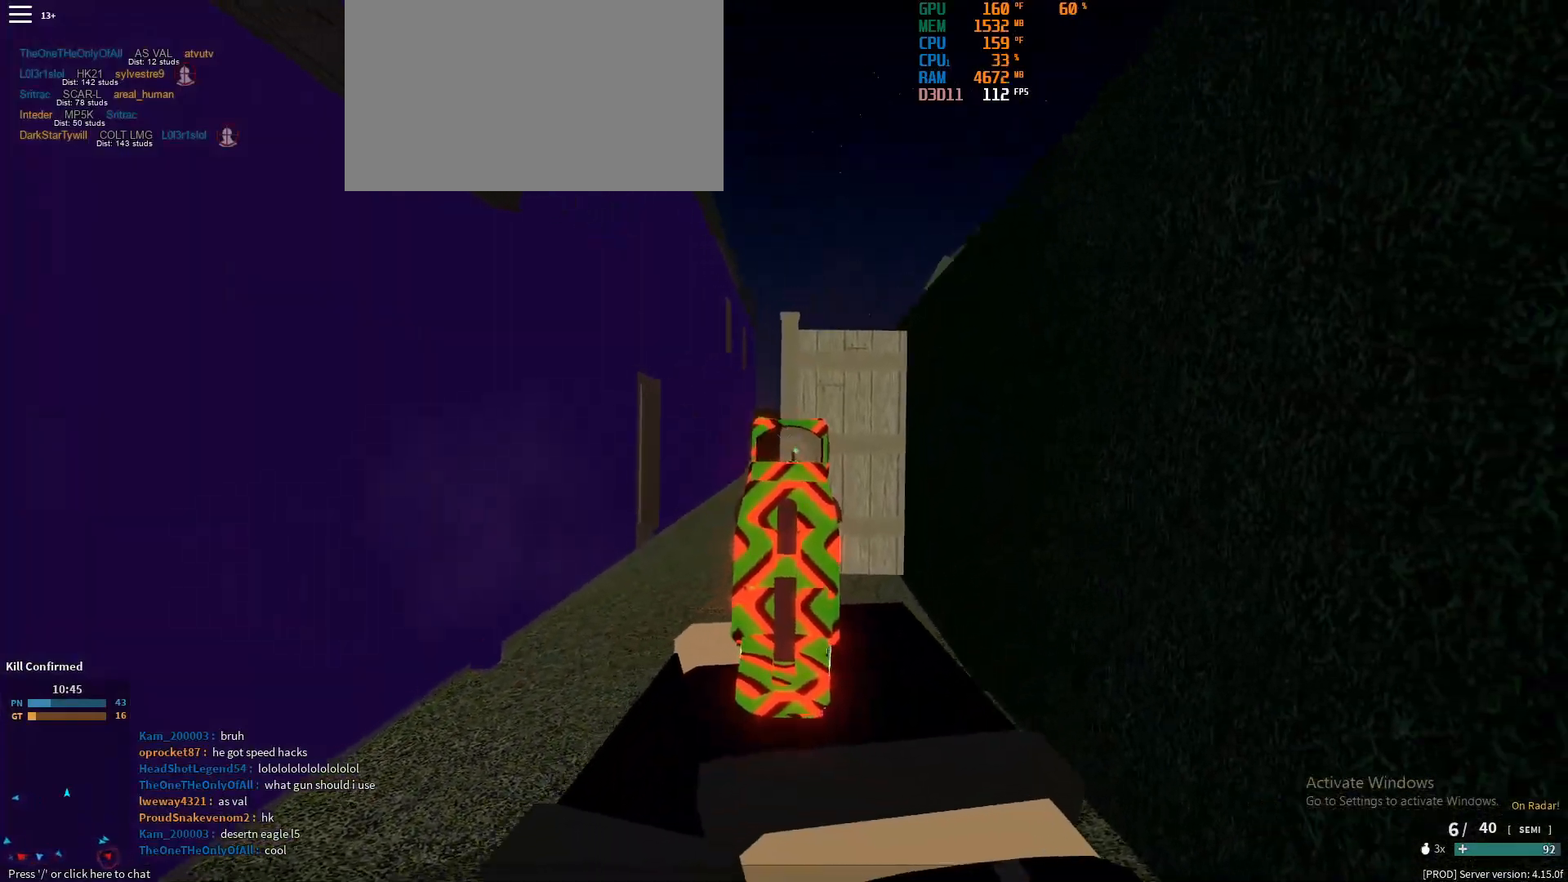
{"keys": [], "mouse": ["right"], "events": [[383, "d", "up"]]}
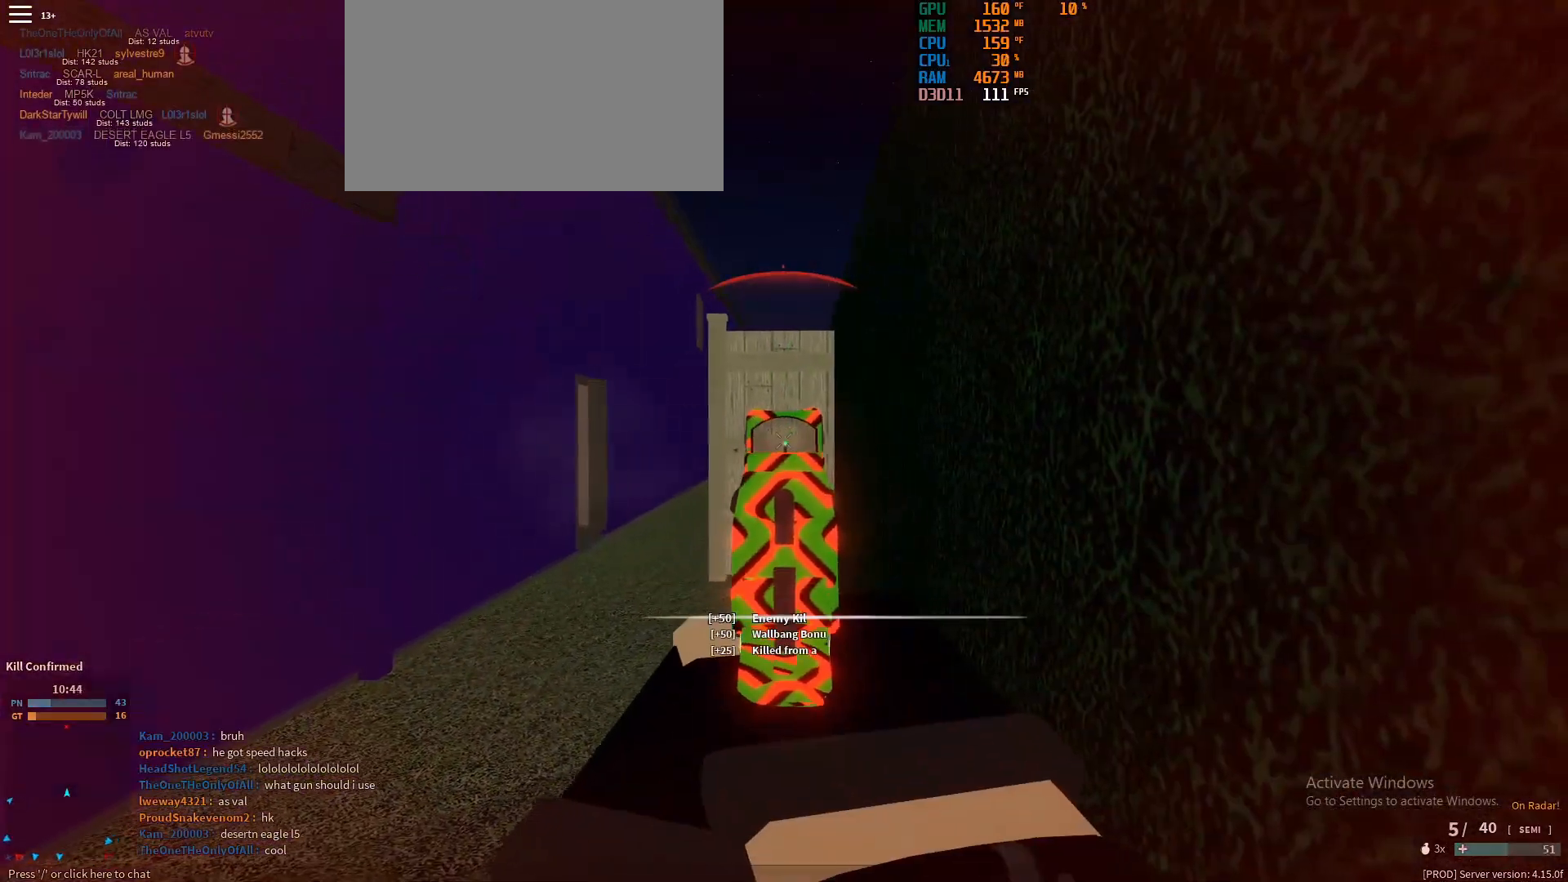
{"keys": ["shift", "w"], "mouse": [], "events": [[67, "mouse_left", "down"], [167, "mouse_left", "up"], [300, "mouse_right", "up"], [400, "w", "down"], [450, "shift", "down"]]}
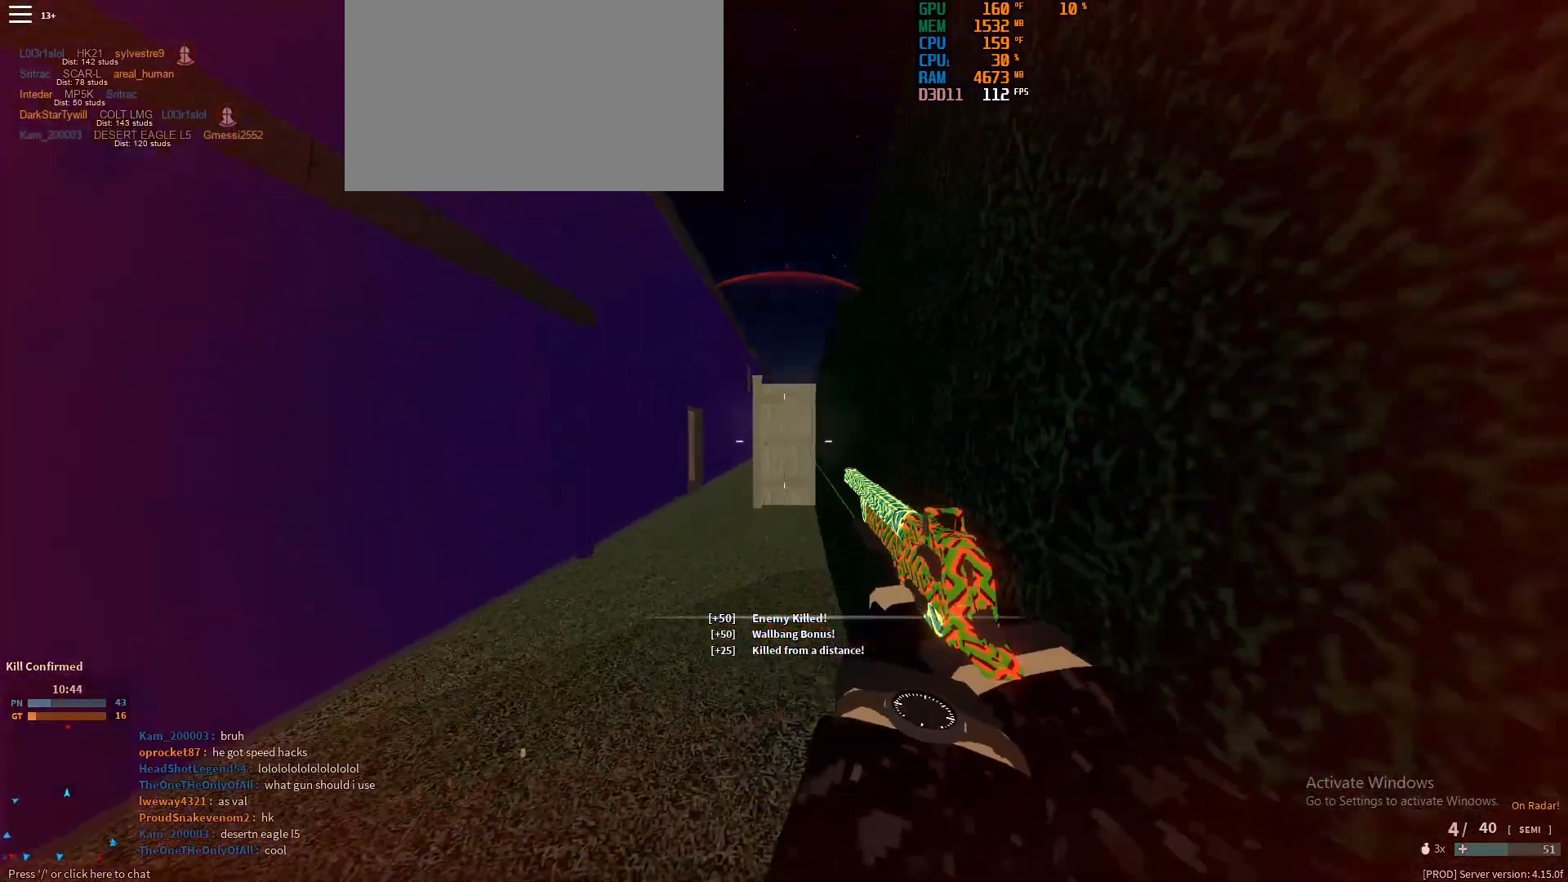
{"keys": ["w"], "mouse": [], "events": [[233, "ctrl", "down"], [233, "shift", "up"], [367, "ctrl", "up"]]}
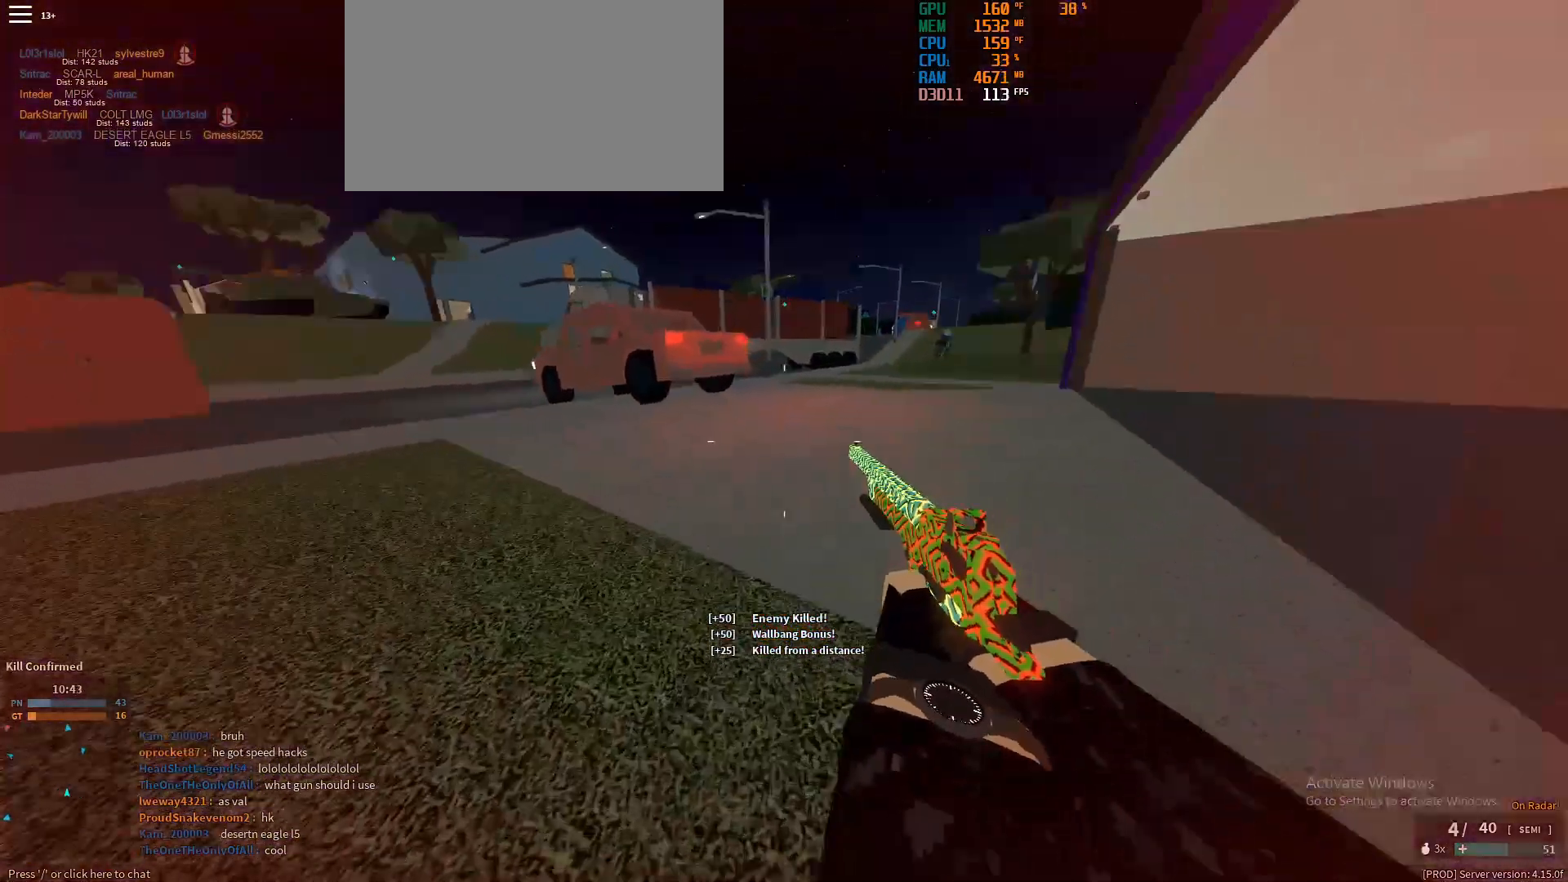
{"keys": ["shift", "space", "w"], "mouse": [], "events": [[50, "shift", "down"], [483, "space", "down"]]}
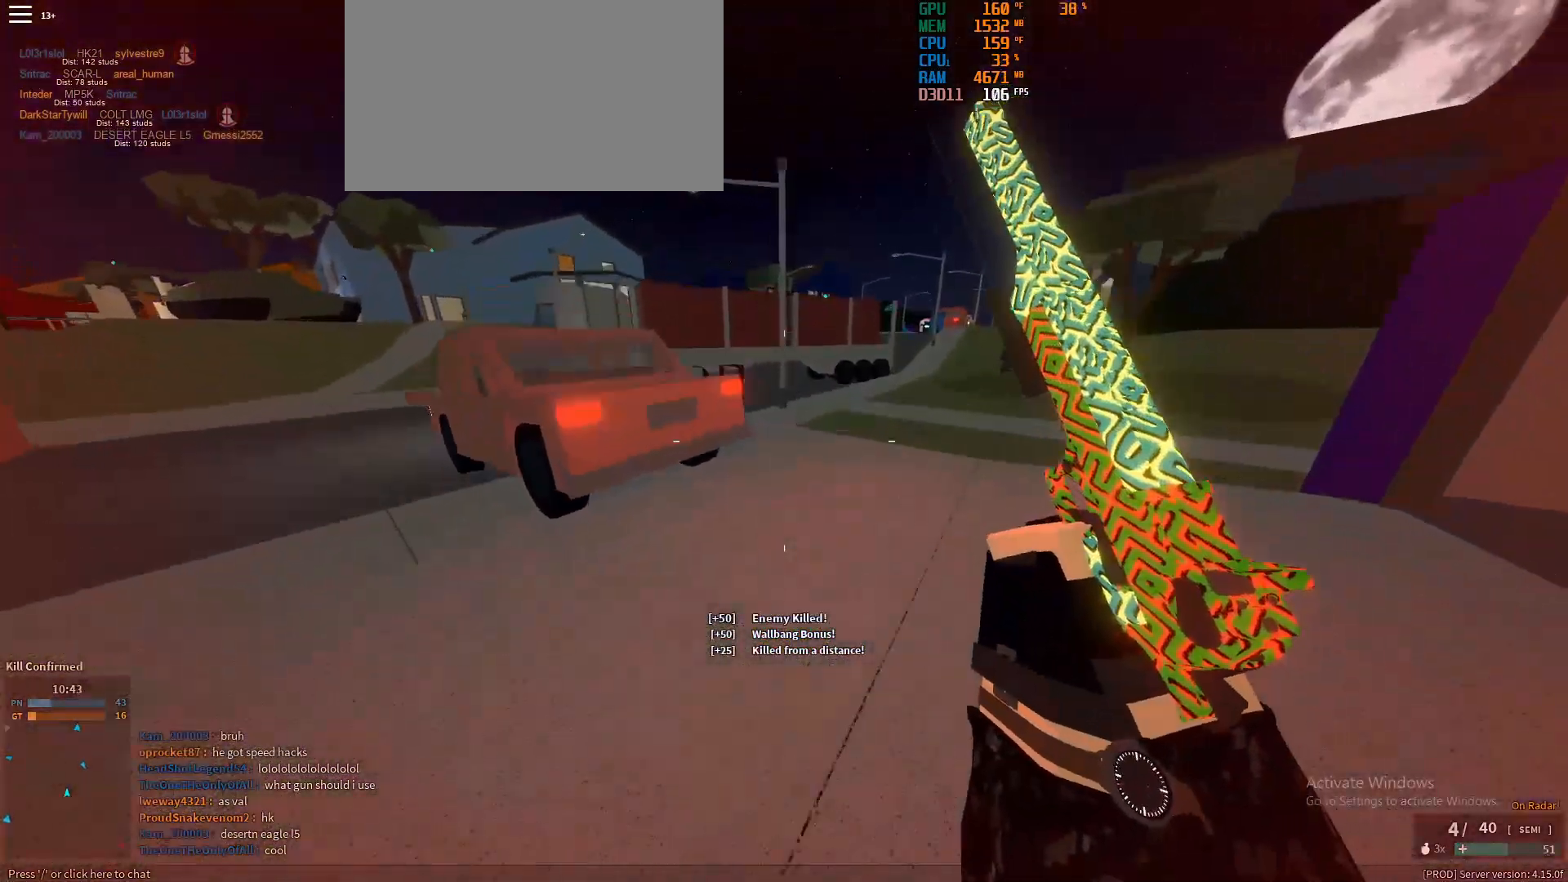
{"keys": ["shift", "w"], "mouse": [], "events": [[33, "space", "up"]]}
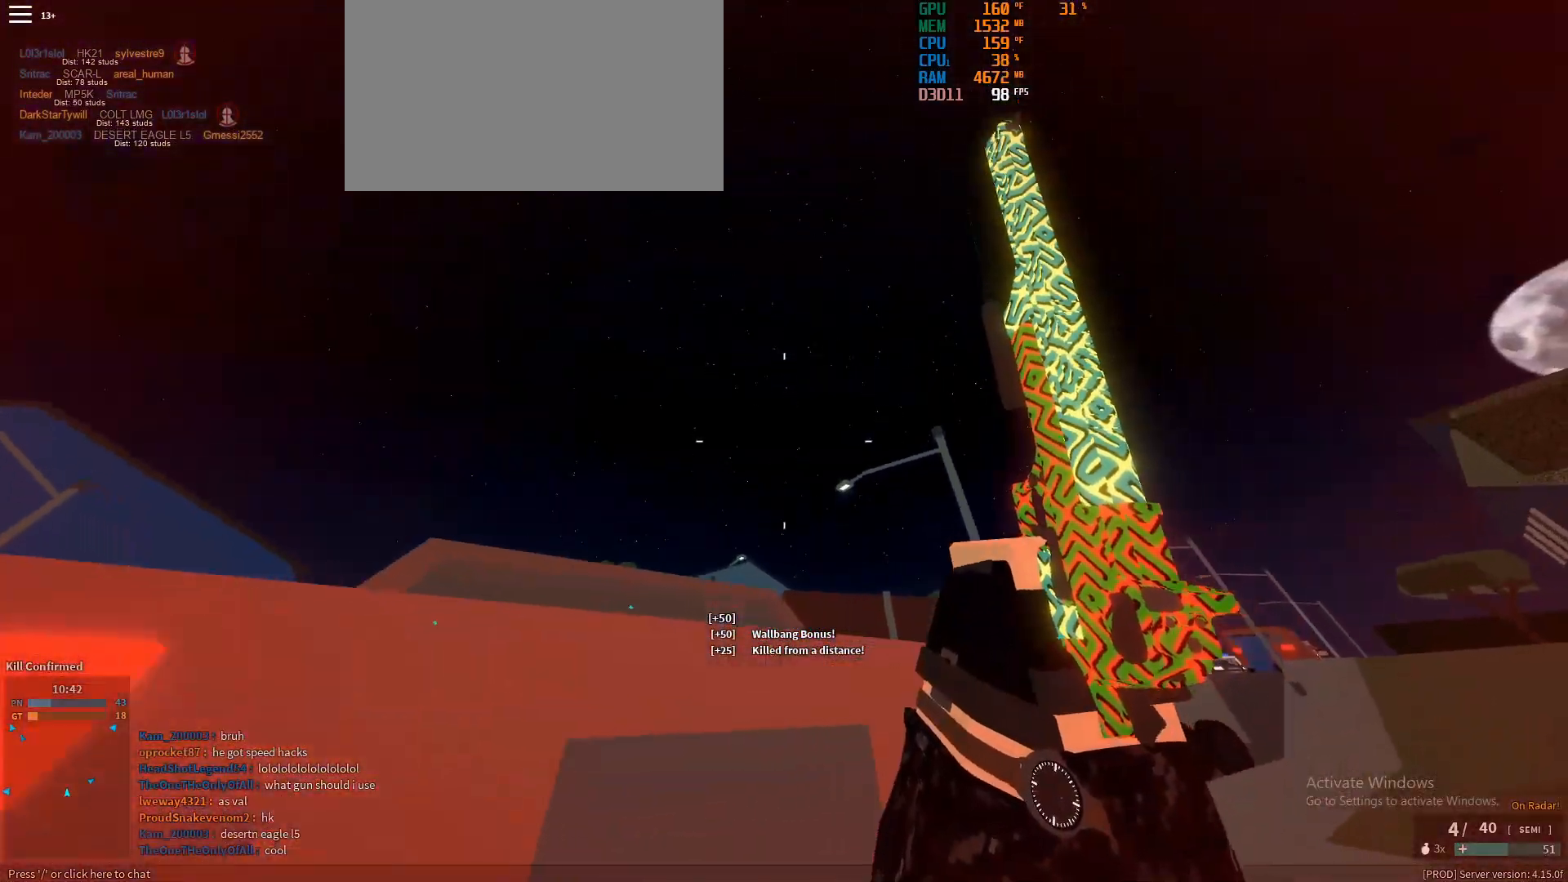
{"keys": ["shift", "w"], "mouse": [], "events": [[83, "d", "down"], [467, "d", "up"]]}
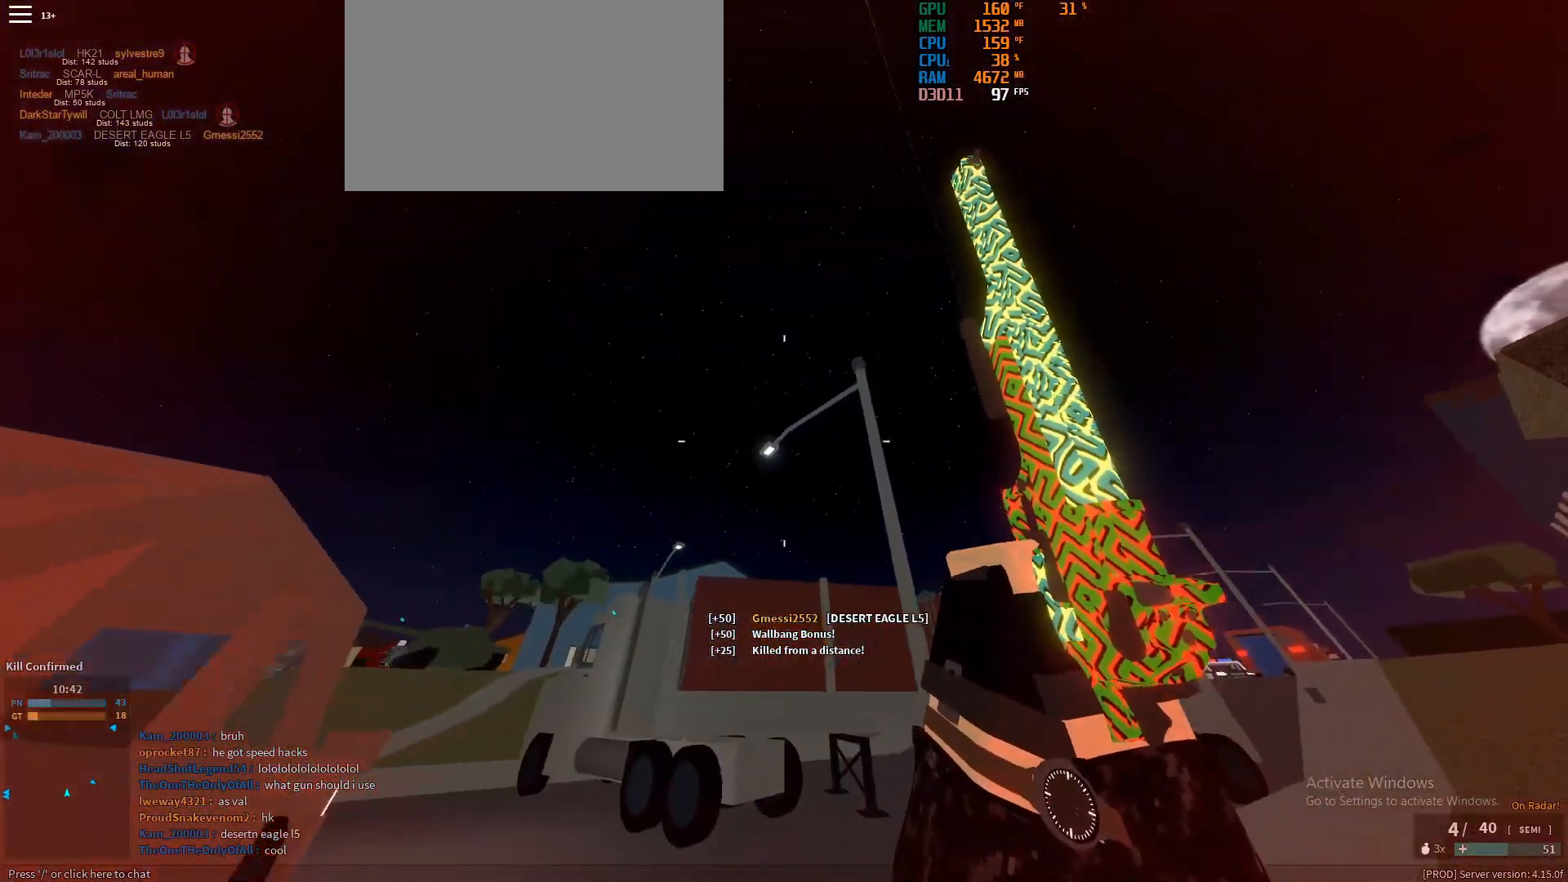
{"keys": ["shift", "w"], "mouse": [], "events": [[200, "a", "down"], [433, "a", "up"]]}
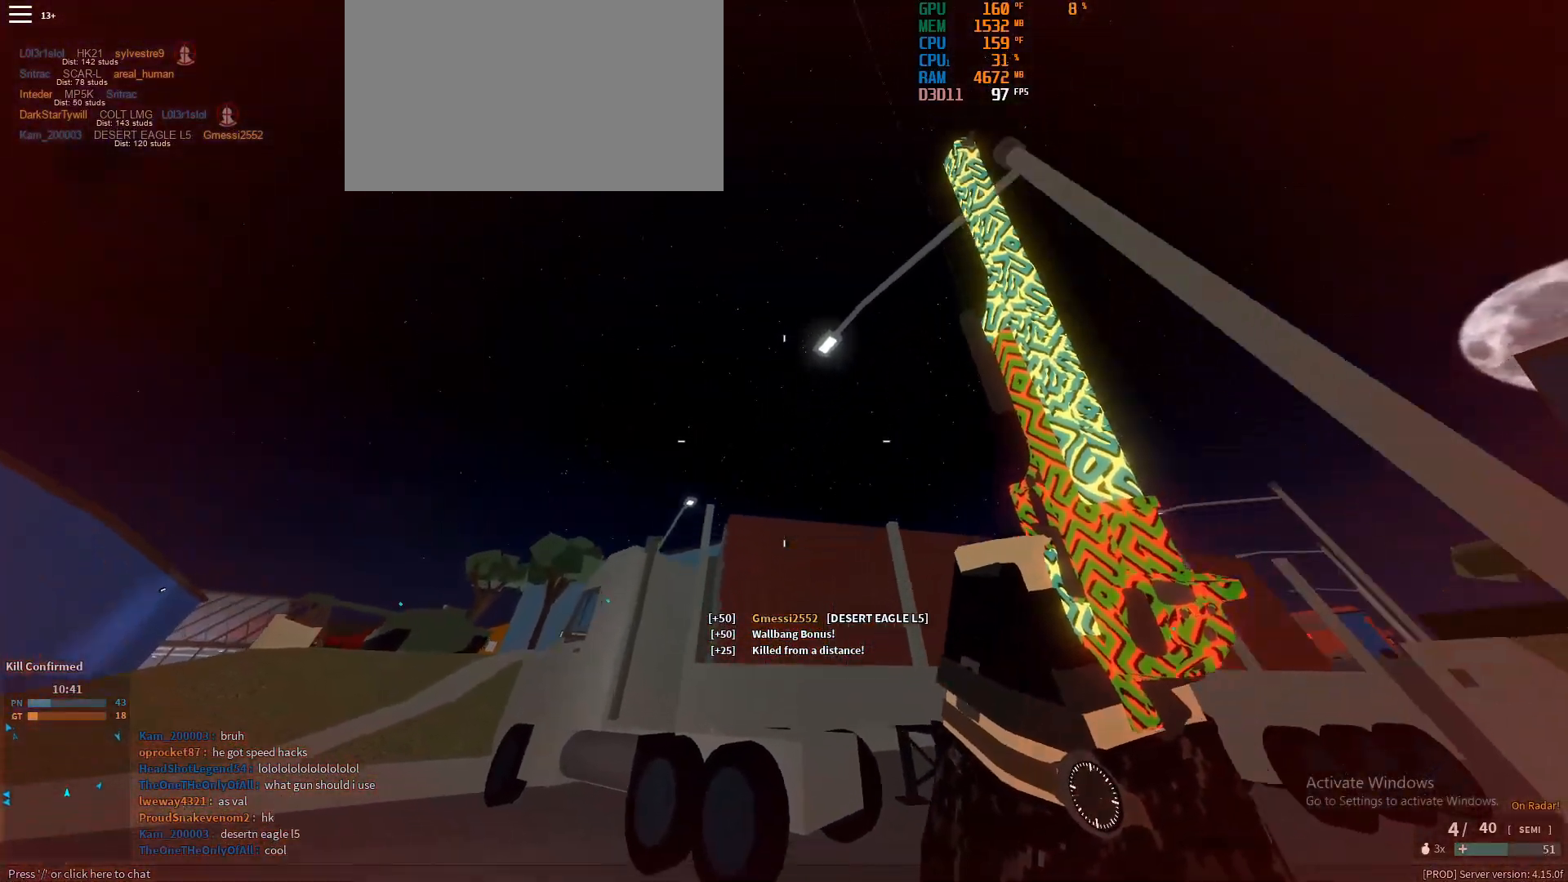
{"keys": ["shift", "w"], "mouse": [], "events": [[167, "ctrl", "down"], [167, "shift", "up"], [317, "ctrl", "up"], [500, "shift", "down"]]}
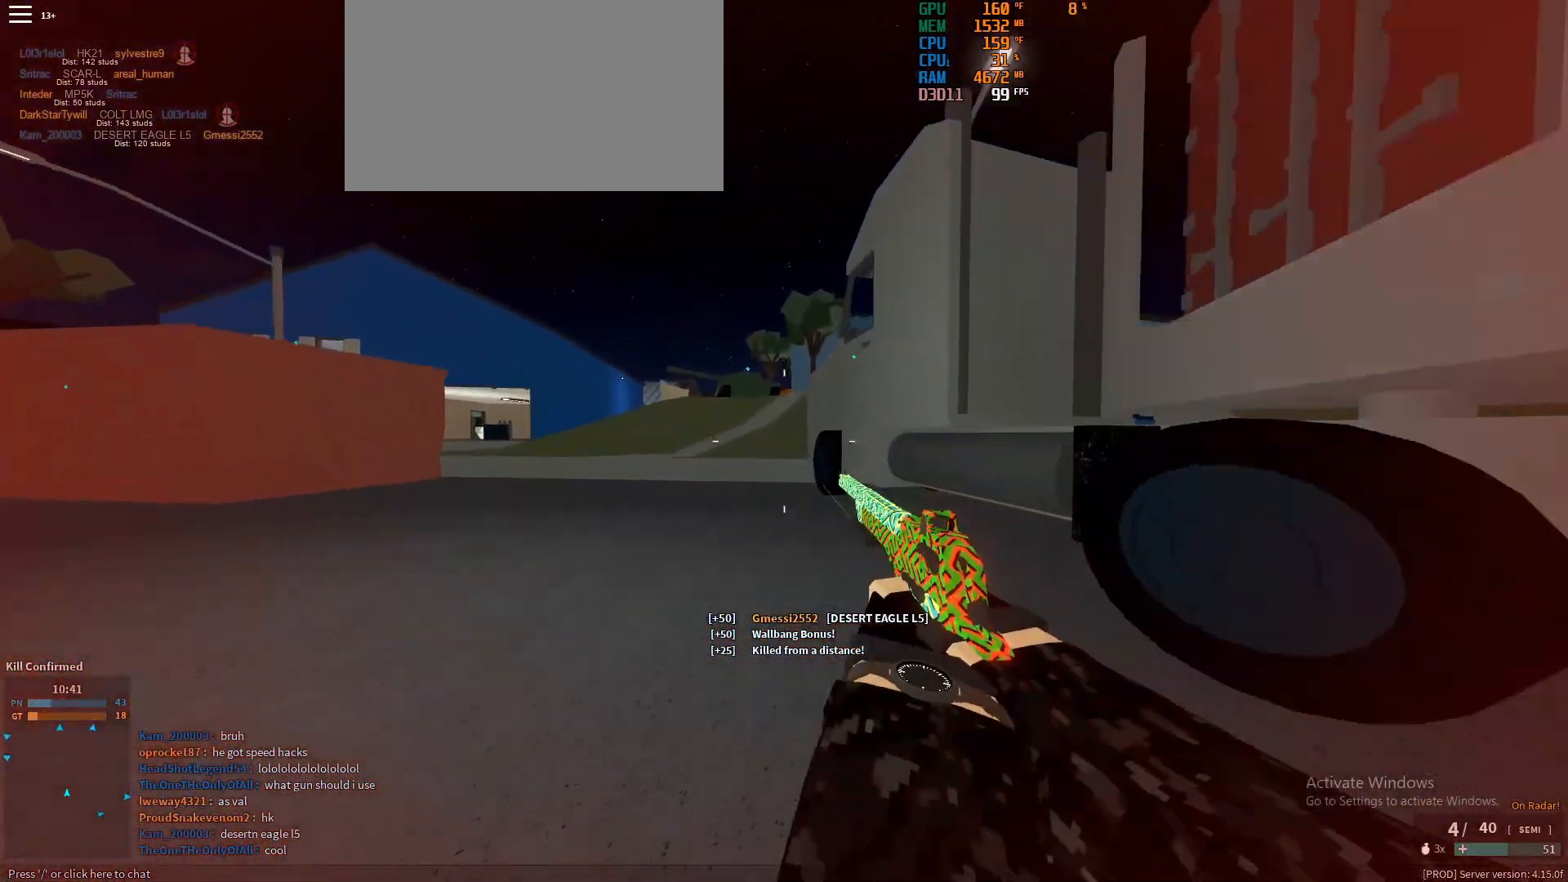
{"keys": ["shift", "w"], "mouse": [], "events": [[317, "space", "down"], [417, "space", "up"]]}
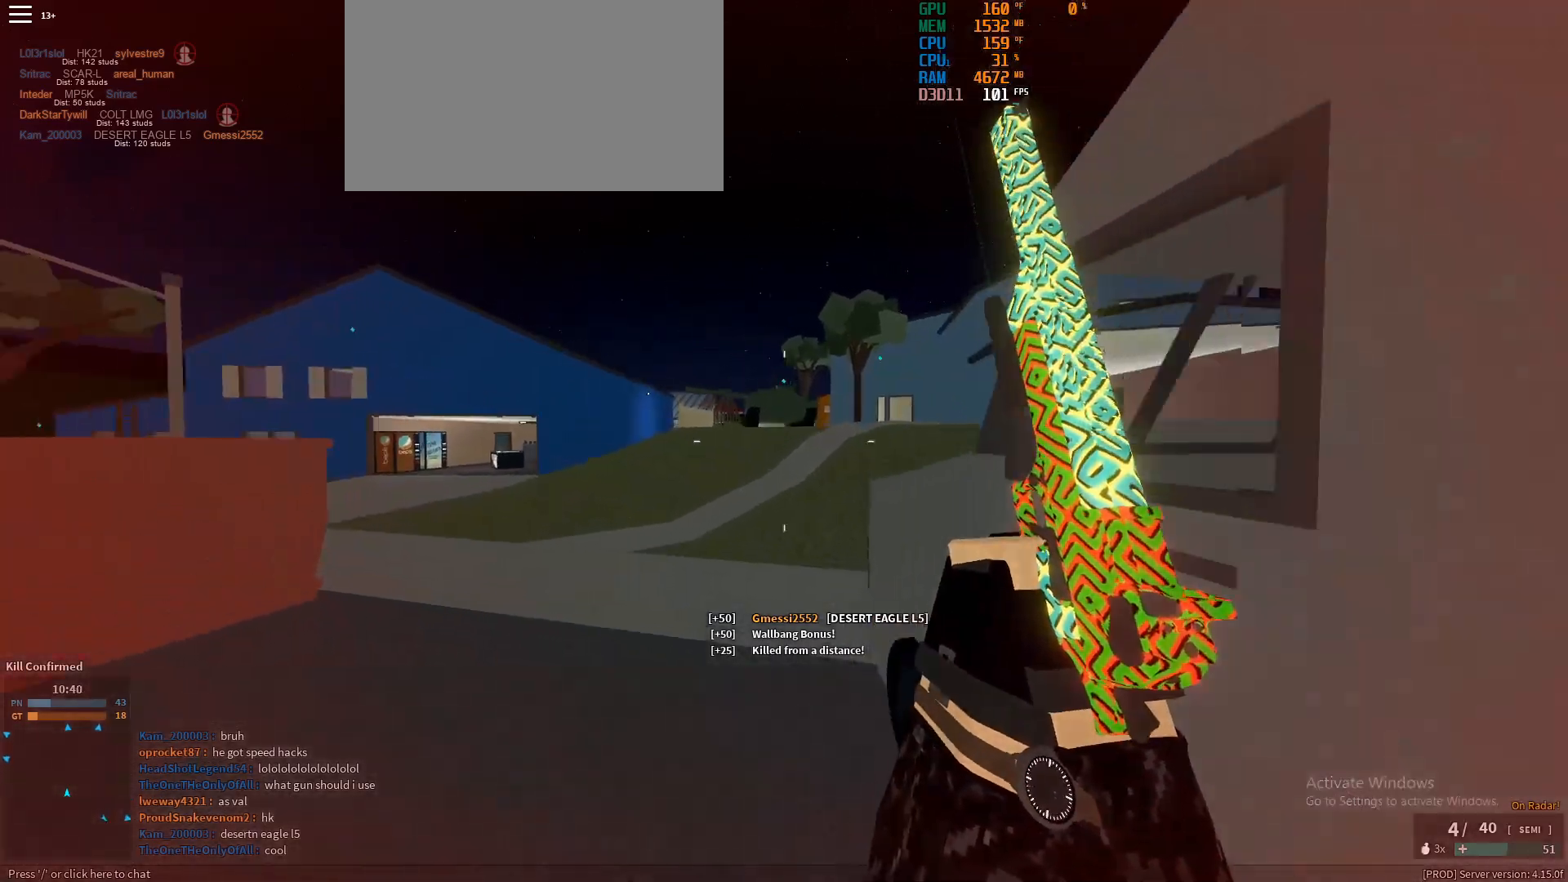
{"keys": ["ctrl", "w"], "mouse": [], "events": [[433, "ctrl", "down"], [433, "shift", "up"]]}
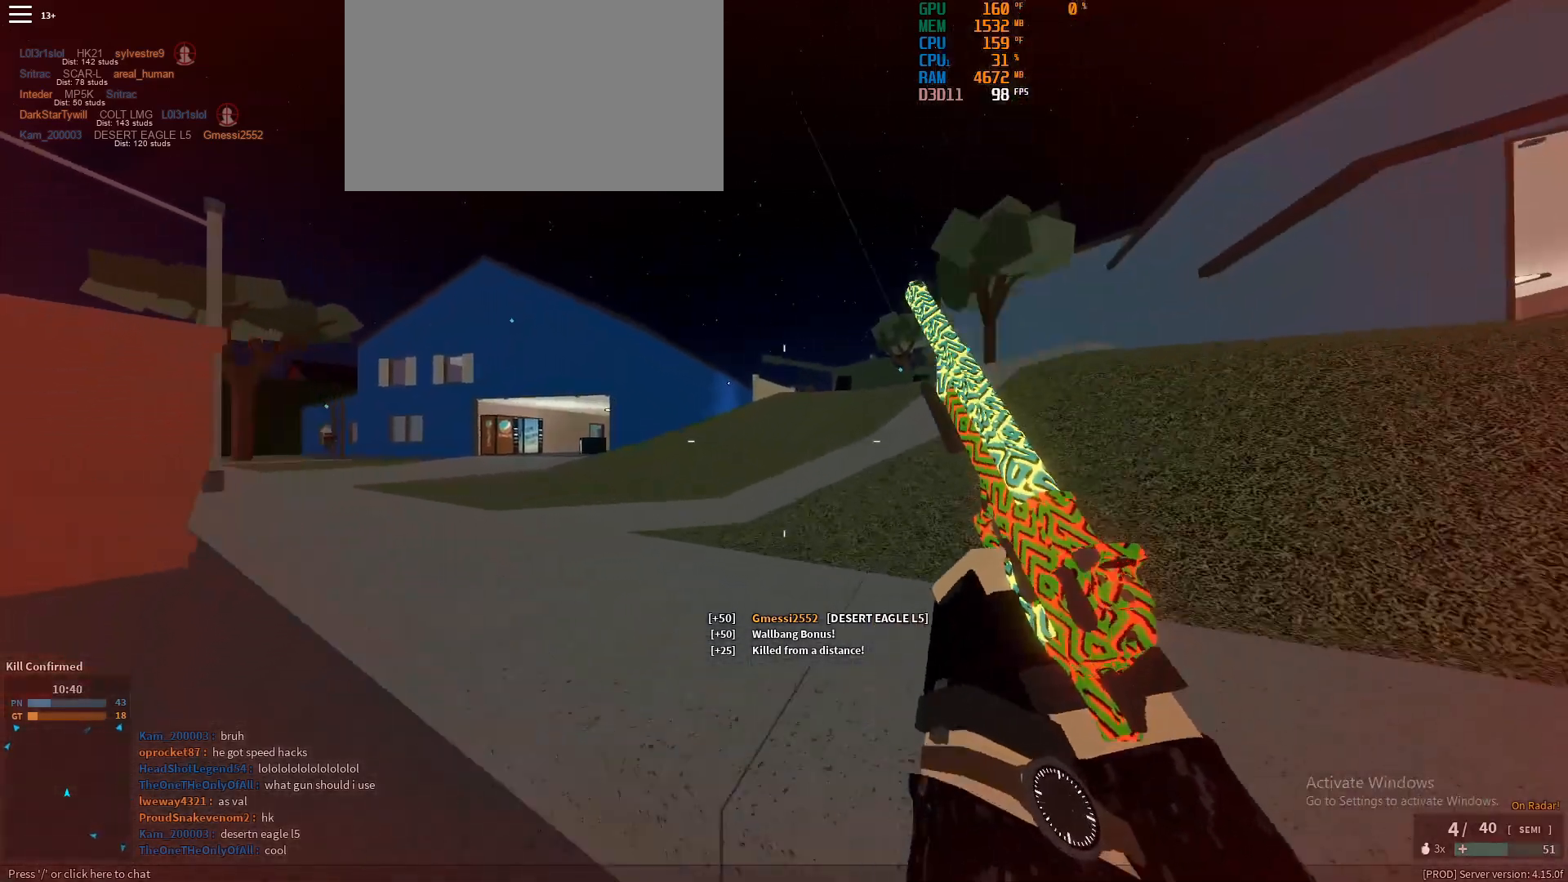
{"keys": ["shift", "w"], "mouse": [], "events": [[67, "ctrl", "up"], [217, "shift", "down"]]}
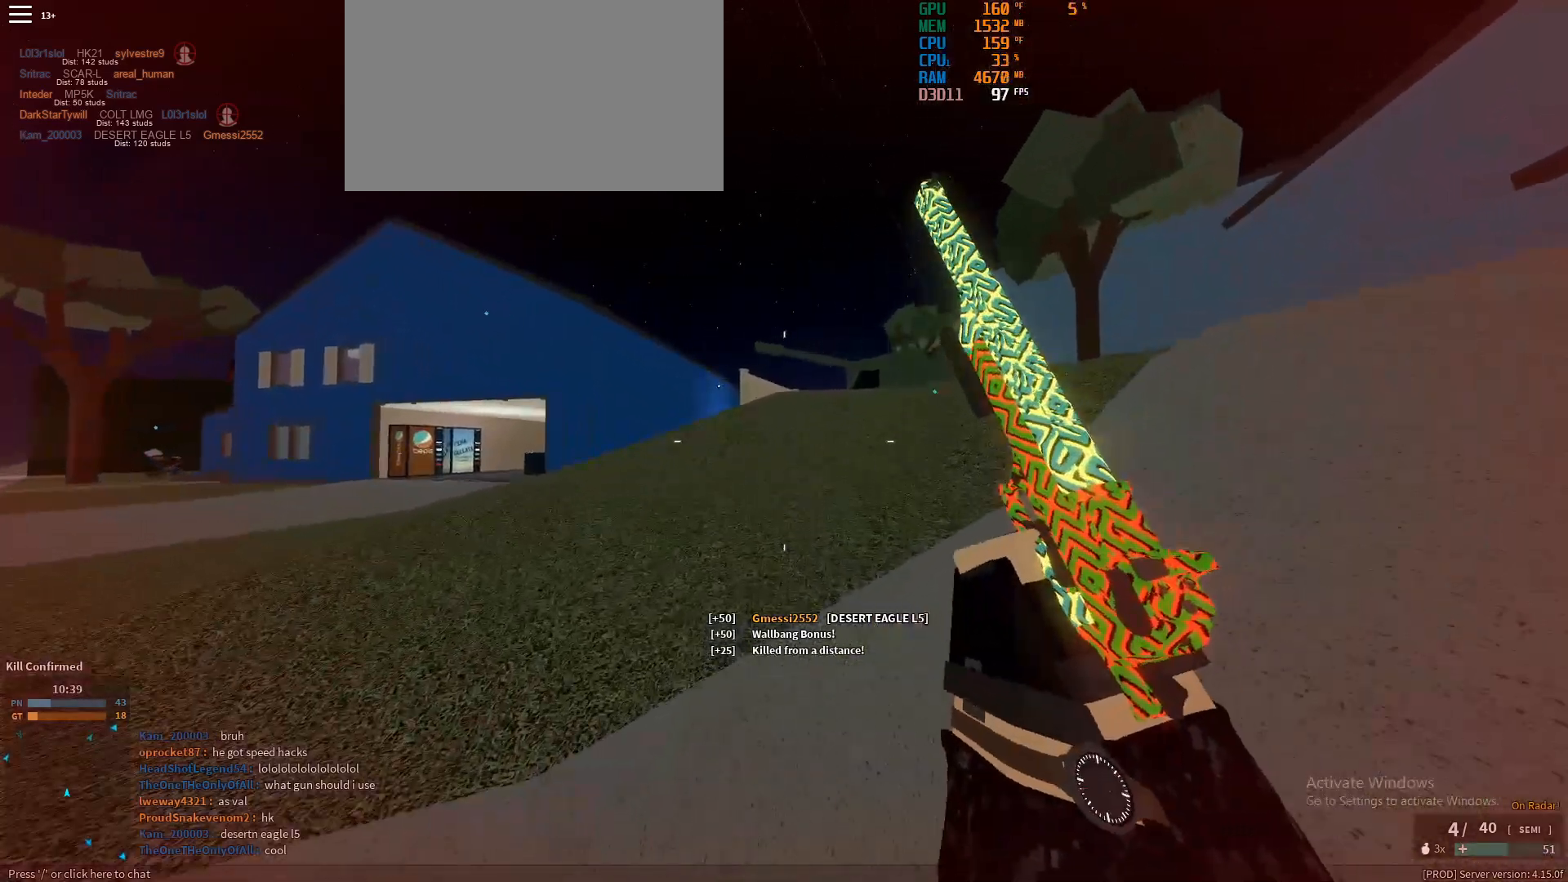
{"keys": ["shift", "w"], "mouse": [], "events": [[250, "ctrl", "down"], [250, "shift", "up"], [350, "ctrl", "up"], [483, "shift", "down"]]}
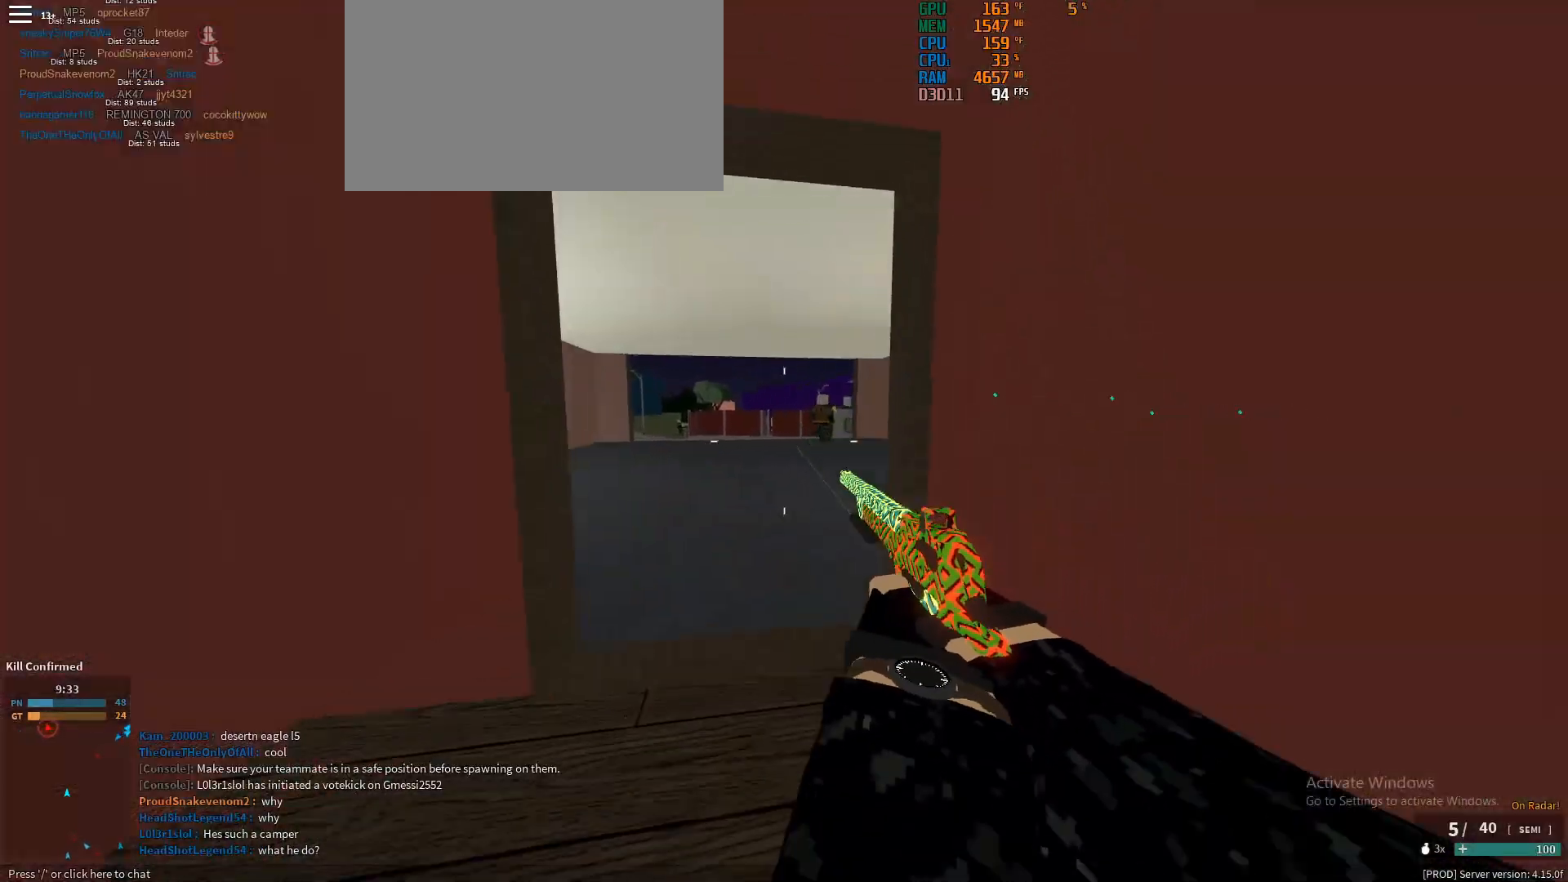
{"keys": ["a", "w"], "mouse": ["right"], "events": [[117, "shift", "up"], [167, "mouse_right", "down"], [317, "a", "down"]]}
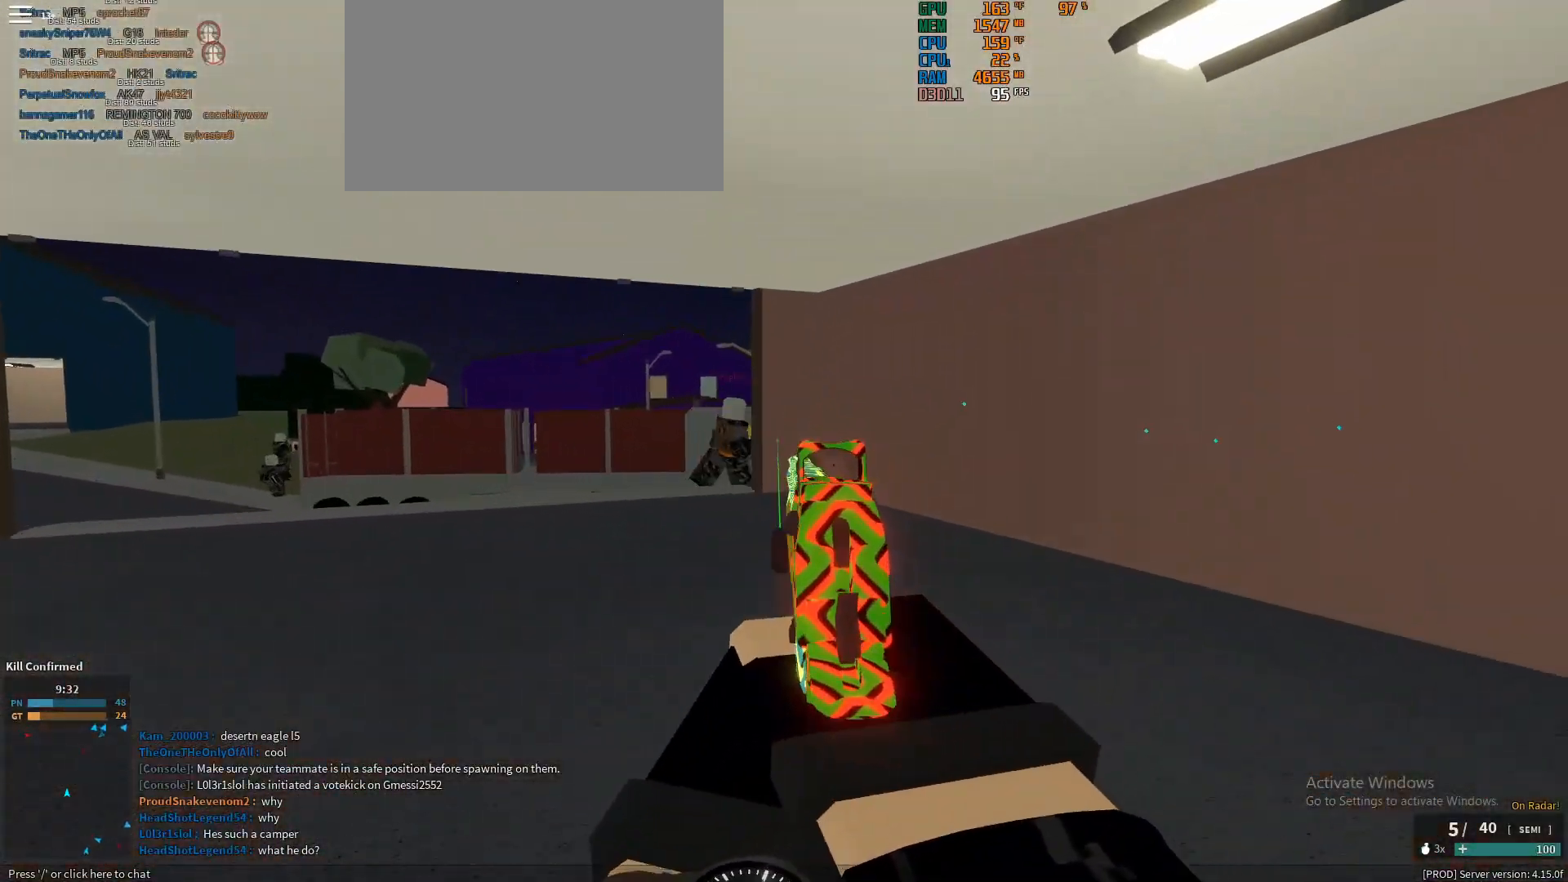
{"keys": ["shift", "w"], "mouse": [], "events": [[133, "mouse_left", "down"], [183, "mouse_left", "up"], [233, "a", "up"], [333, "mouse_right", "up"], [333, "shift", "down"]]}
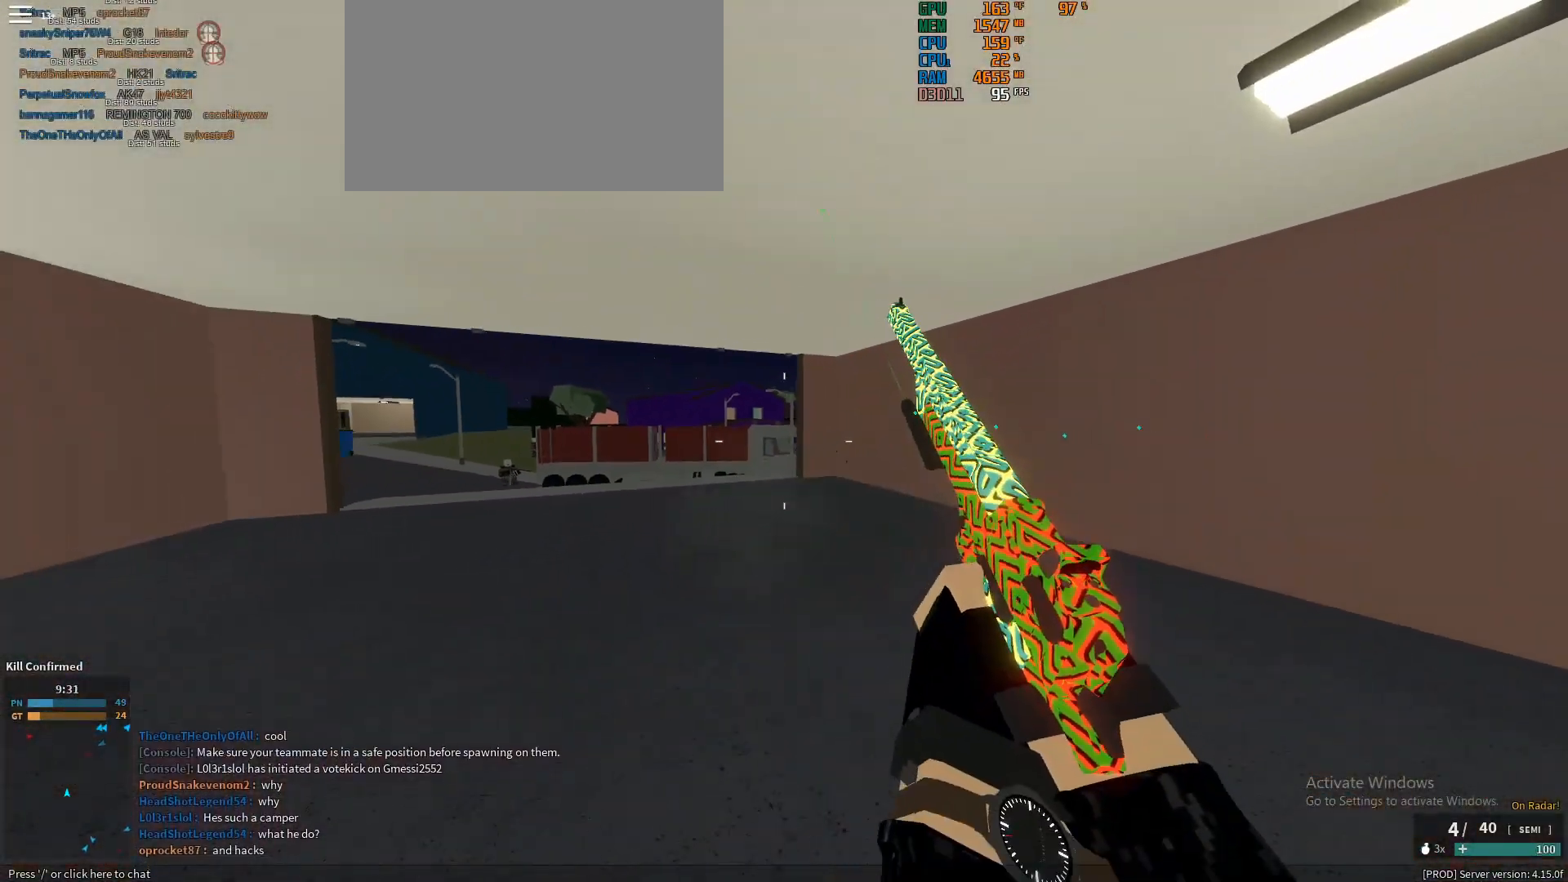
{"keys": ["w"], "mouse": [], "events": [[200, "ctrl", "down"], [250, "shift", "up"], [383, "ctrl", "up"]]}
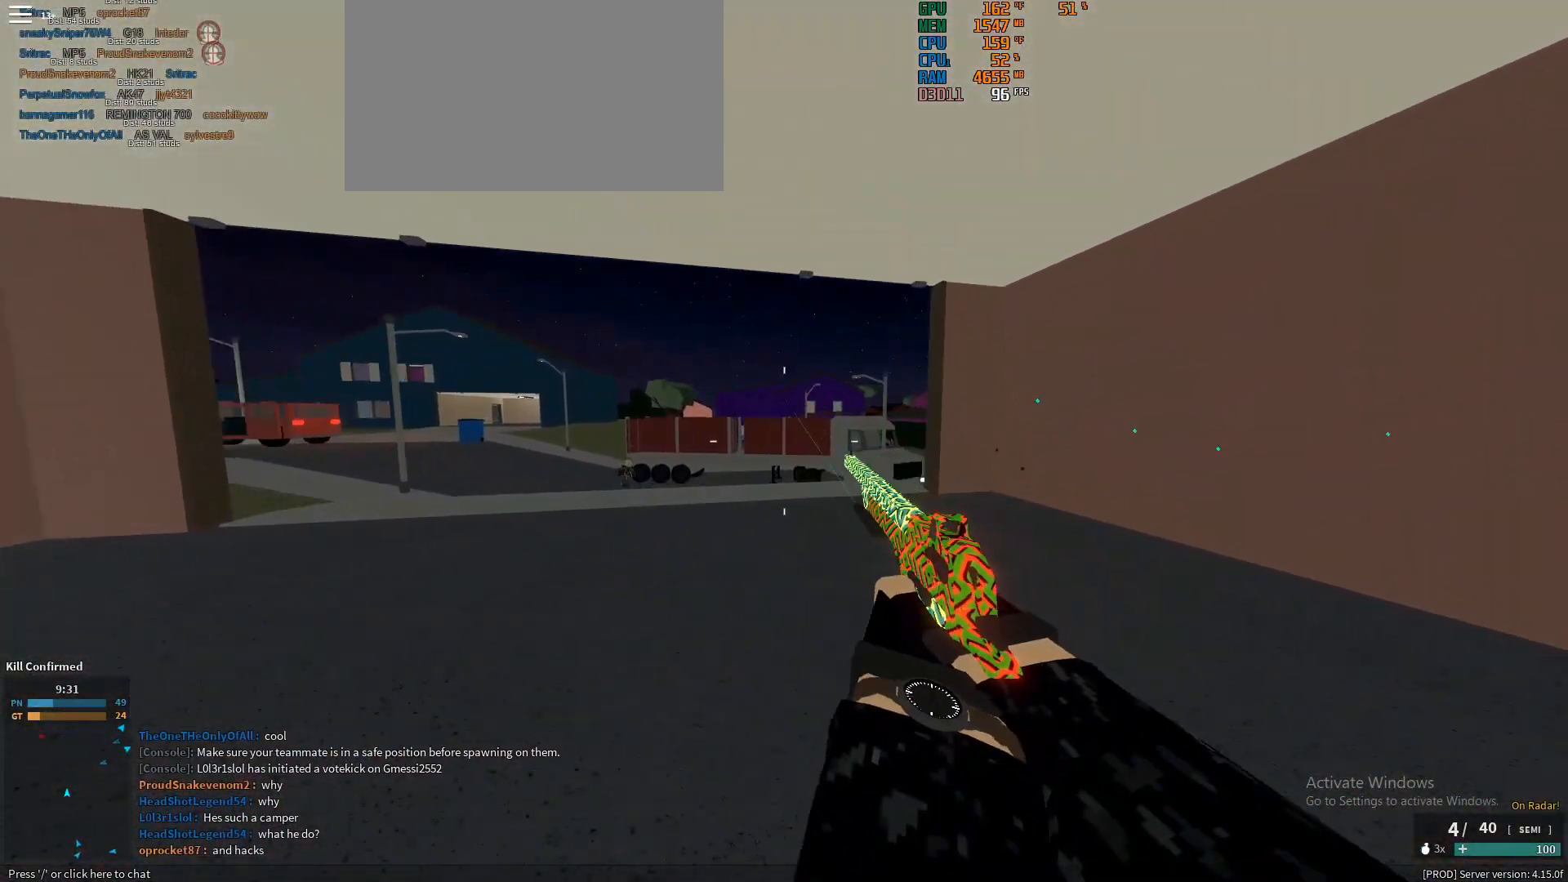
{"keys": ["a"], "mouse": ["right"], "events": [[33, "shift", "down"], [117, "a", "down"], [117, "shift", "up"], [167, "mouse_right", "down"], [267, "w", "up"]]}
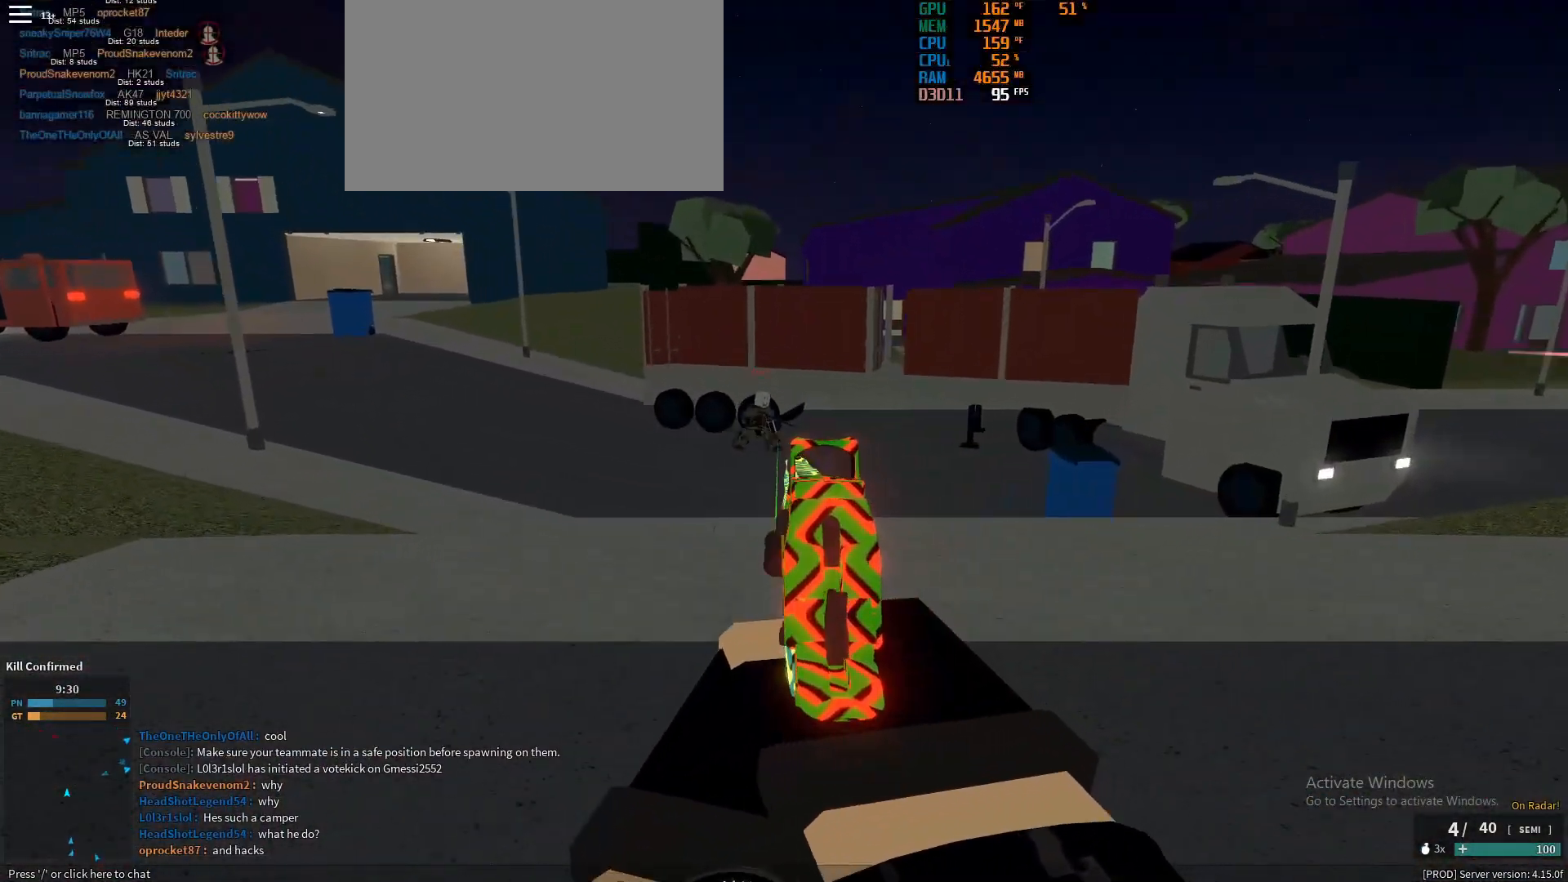
{"keys": ["d"], "mouse": ["right"], "events": [[133, "d", "down"], [183, "a", "up"], [183, "mouse_left", "down"], [233, "mouse_left", "up"]]}
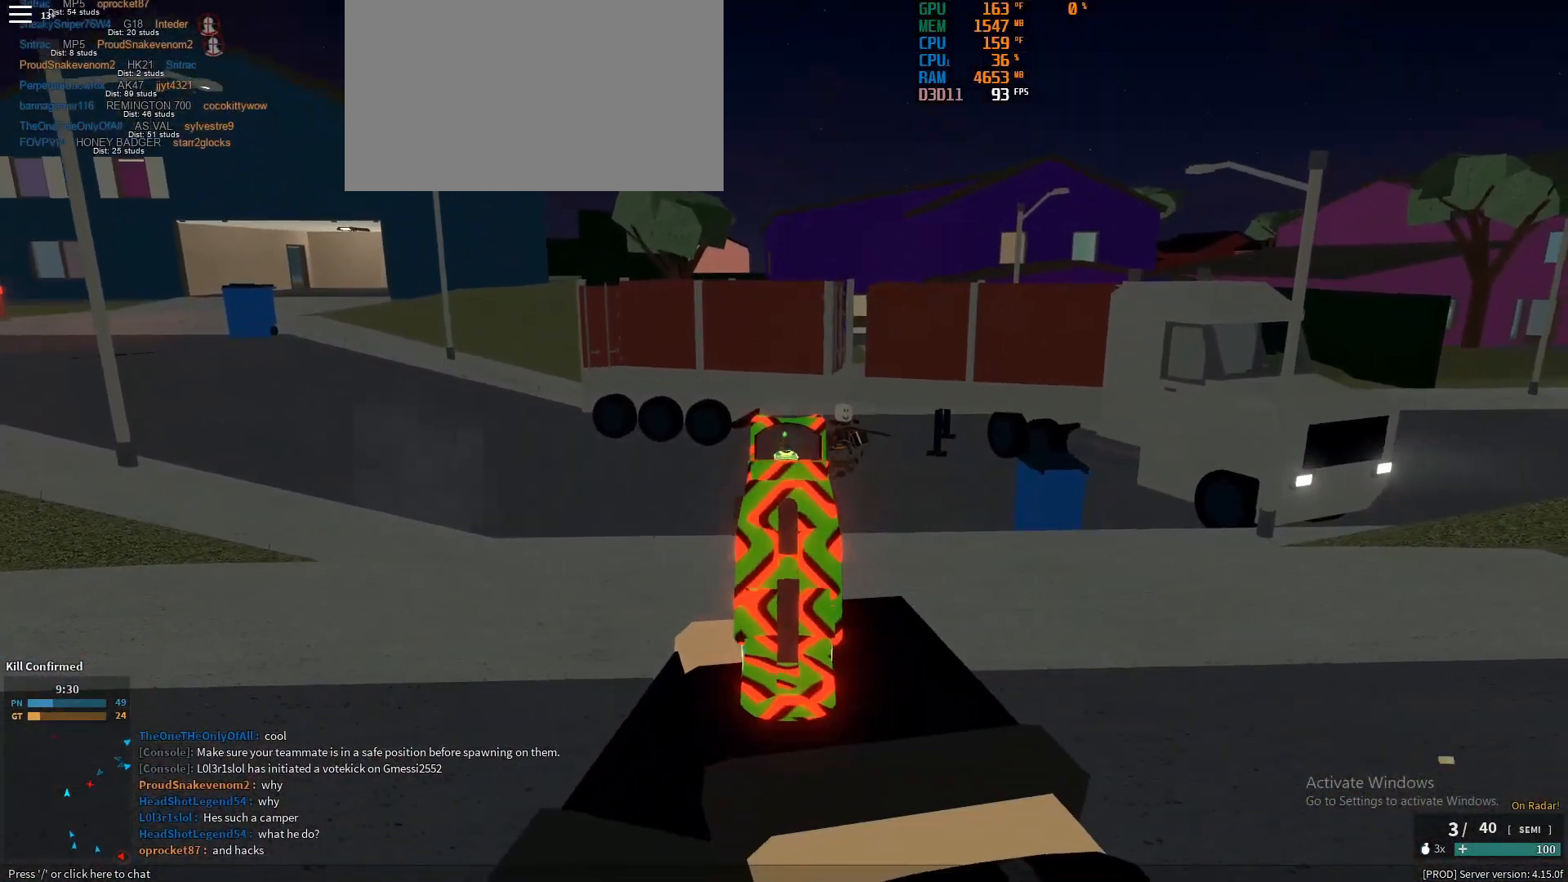
{"keys": ["d"], "mouse": ["right"], "events": [[300, "mouse_left", "down"], [350, "mouse_left", "up"]]}
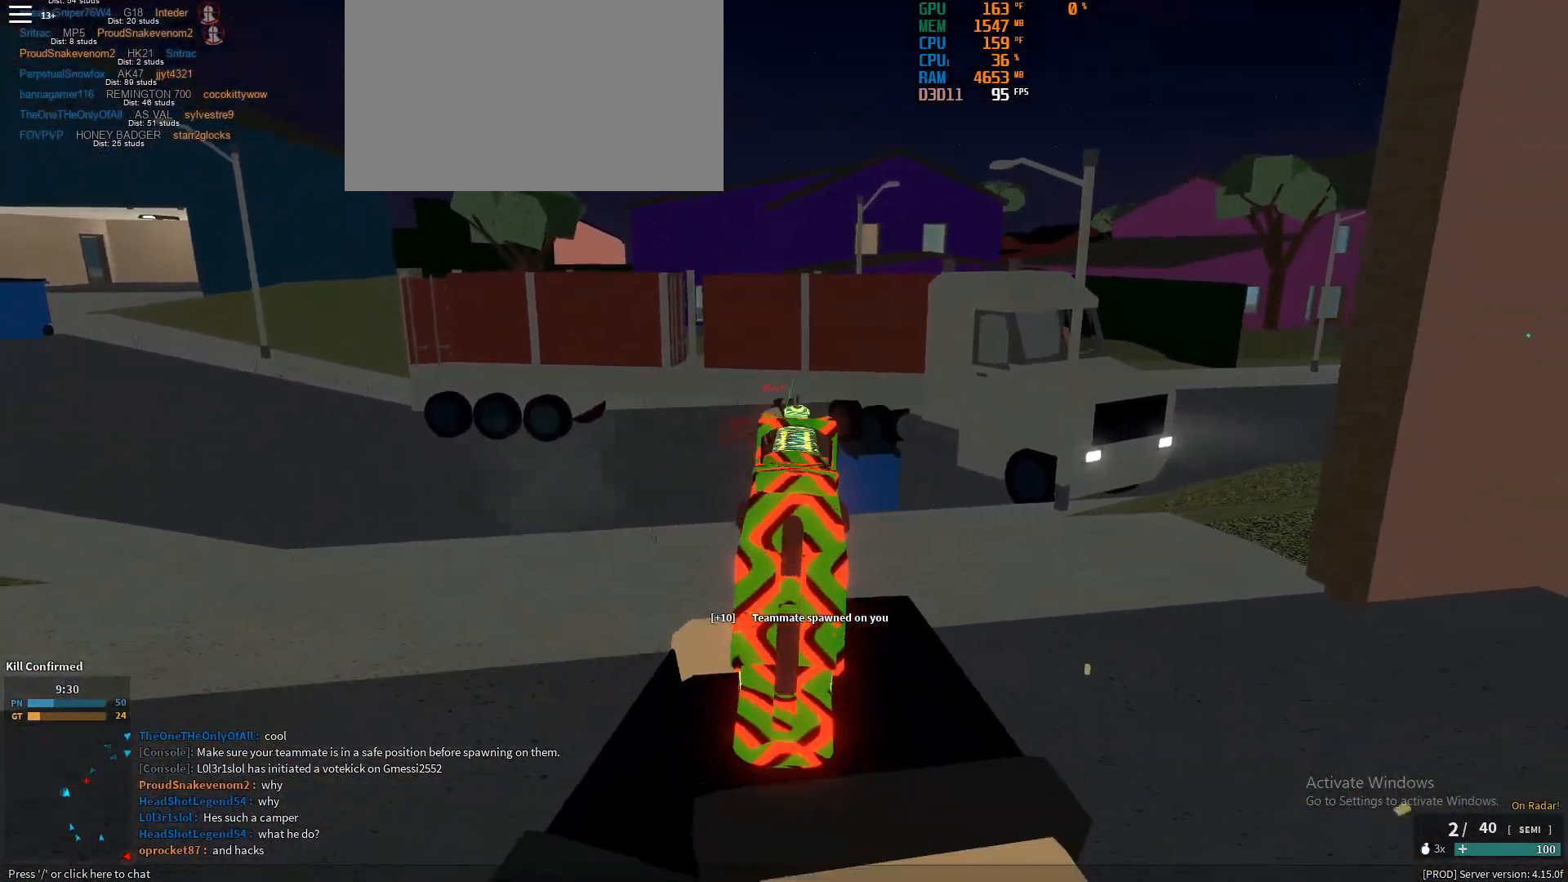
{"keys": ["shift", "w"], "mouse": [], "events": [[117, "mouse_left", "down"], [167, "mouse_left", "up"], [350, "mouse_right", "up"], [350, "w", "down"], [400, "d", "up"], [400, "shift", "down"]]}
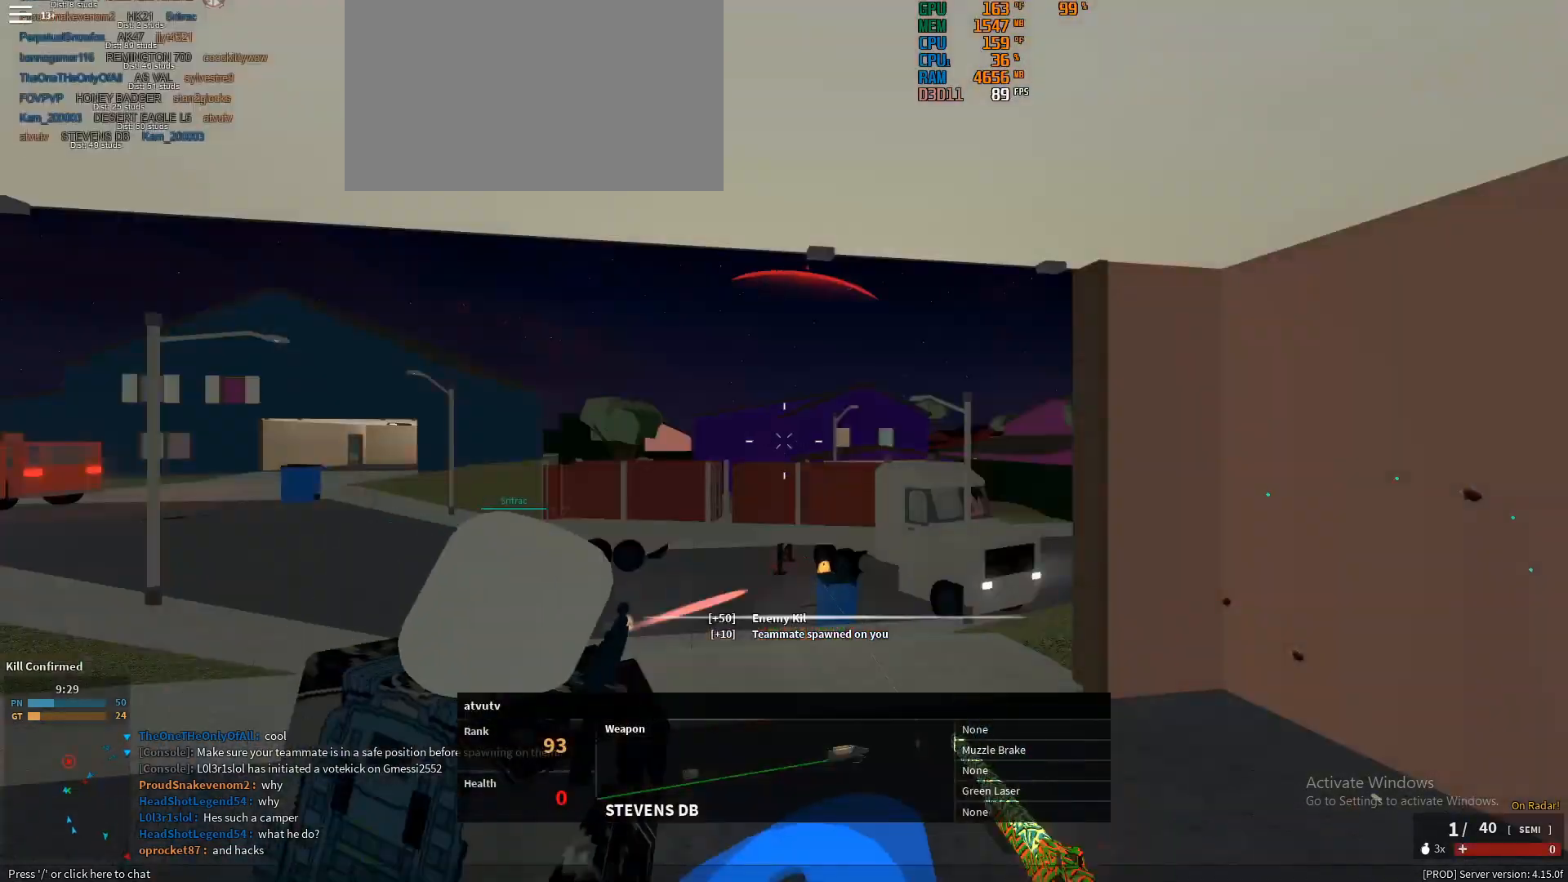
{"keys": ["w"], "mouse": [], "events": [[283, "shift", "up"]]}
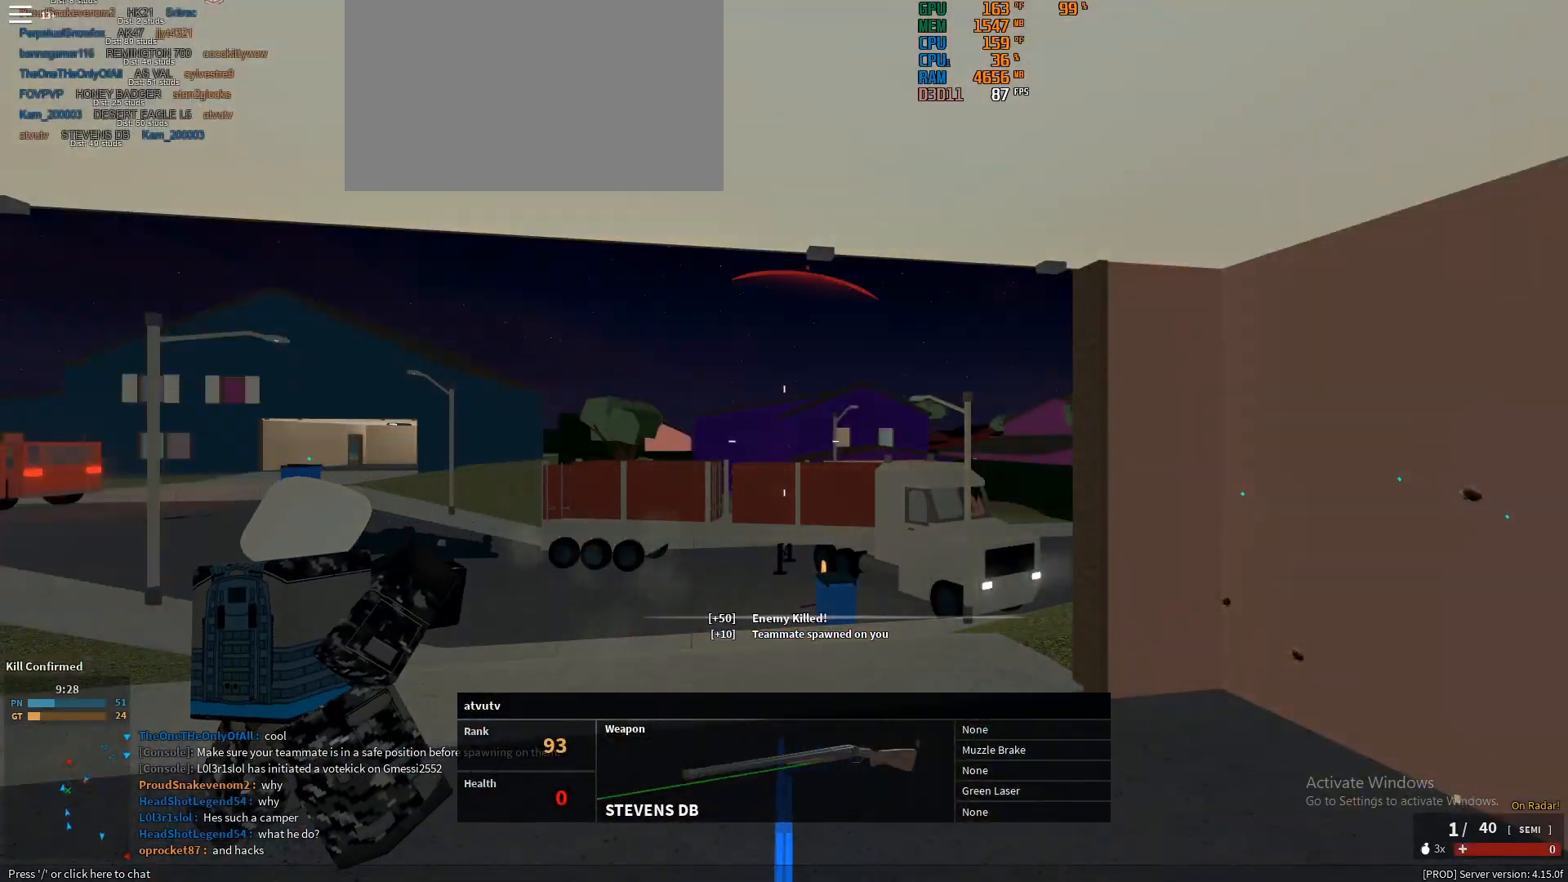
{"keys": [], "mouse": [], "events": [[150, "w", "up"]]}
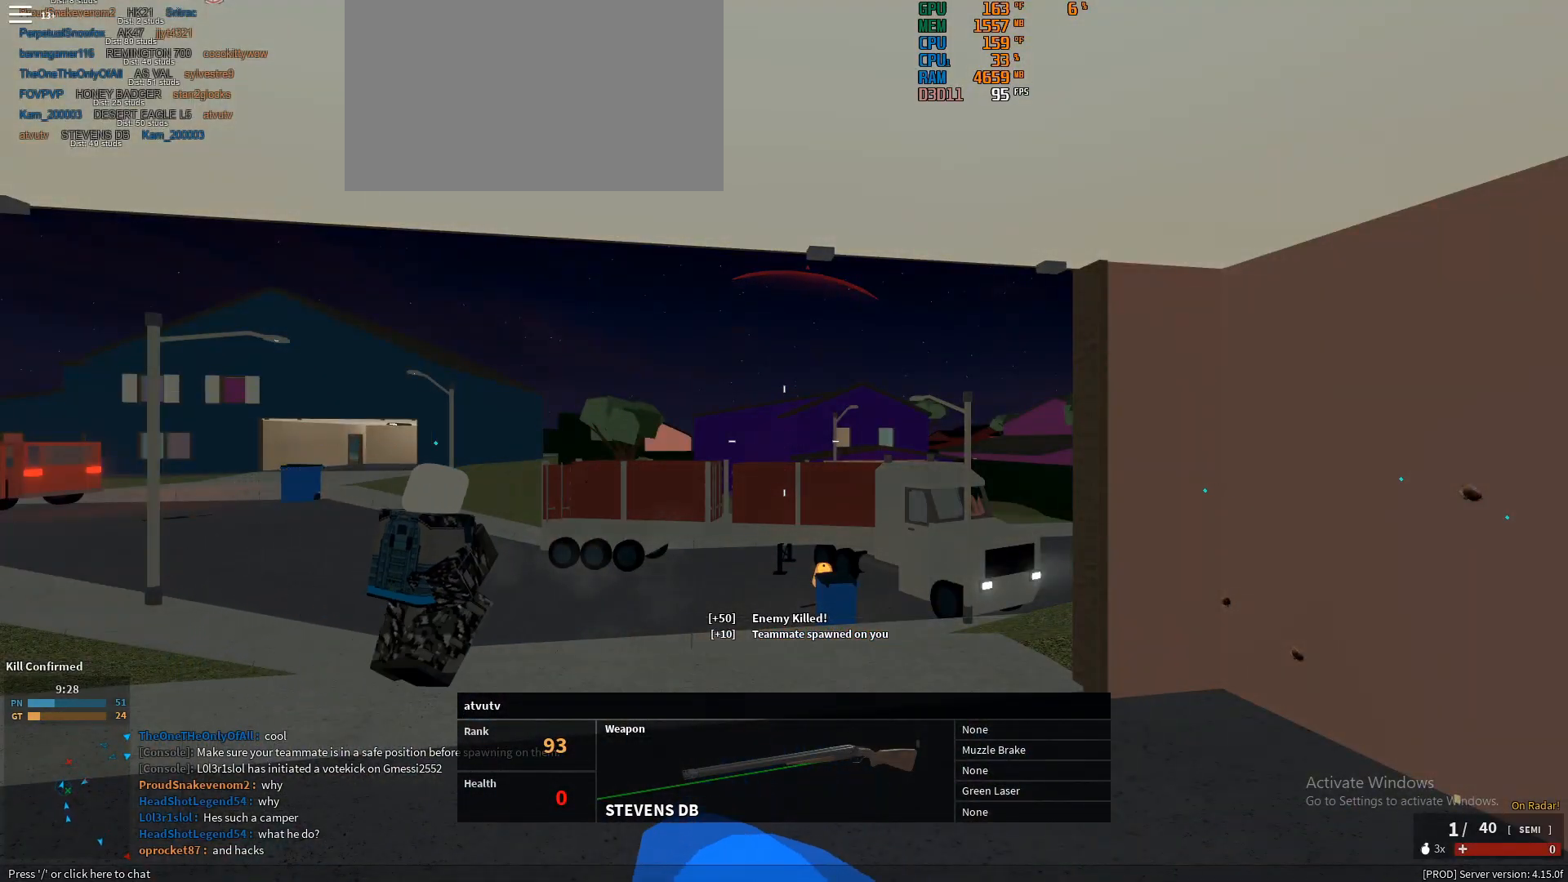
{"keys": [], "mouse": [], "events": []}